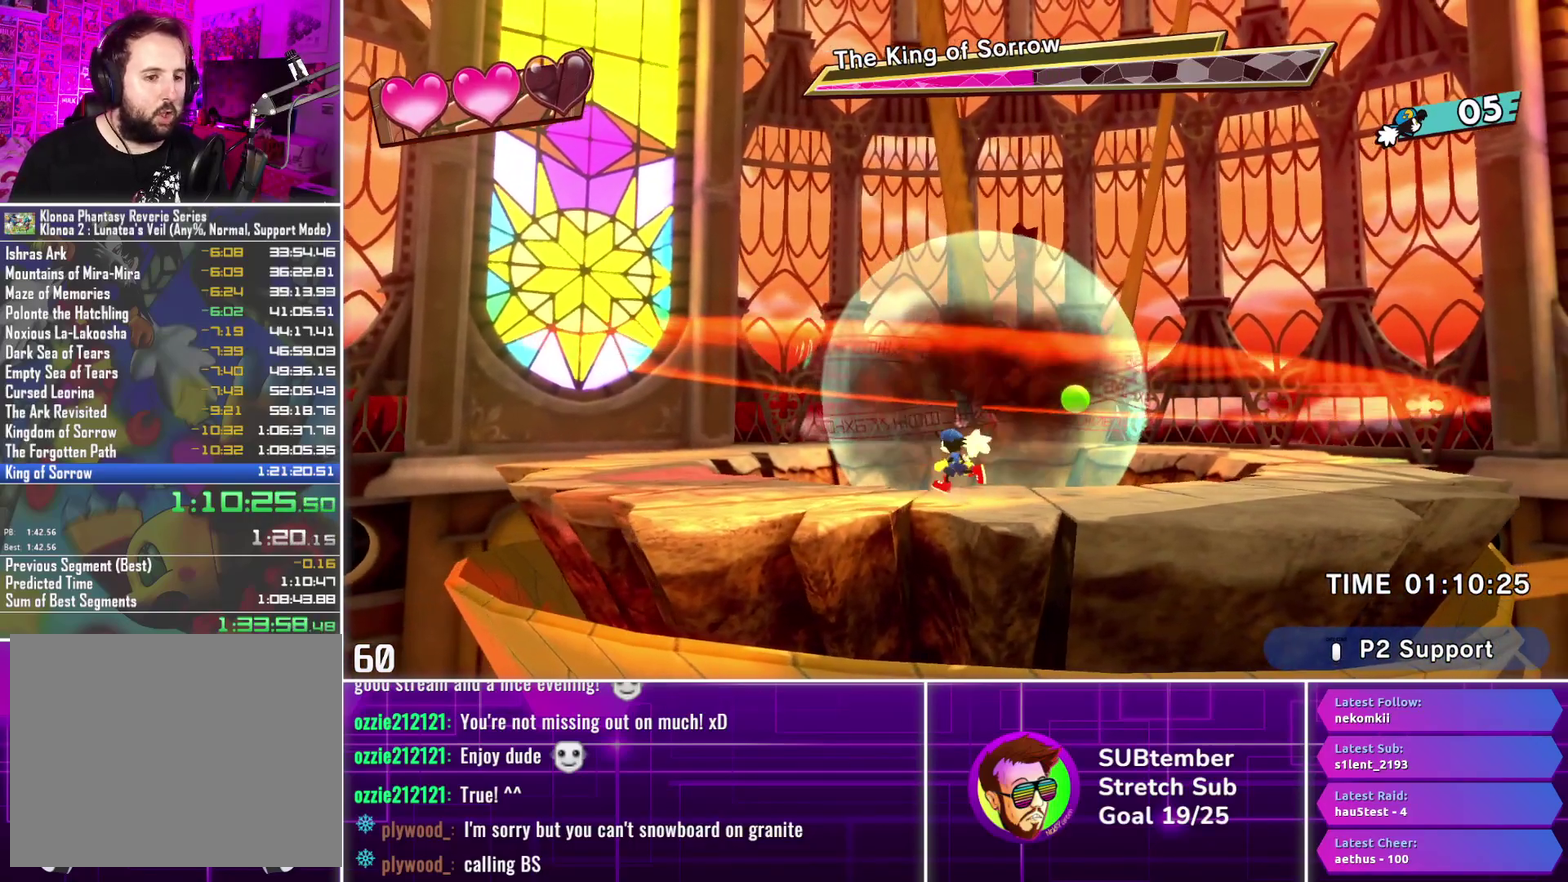
Gameplay with a controller (PlayStation layout); each line is a JSON object with the inputs held at the frame after it. "events" lists button and stick changes between this image and that frame as [ms after this image, input, new state], when the widget could be followed in between. Not read: R3 right_stick.
{"buttons": [], "left_stick": "center", "events": [[117, "DPAD_RIGHT", "down"], [417, "DPAD_RIGHT", "up"]]}
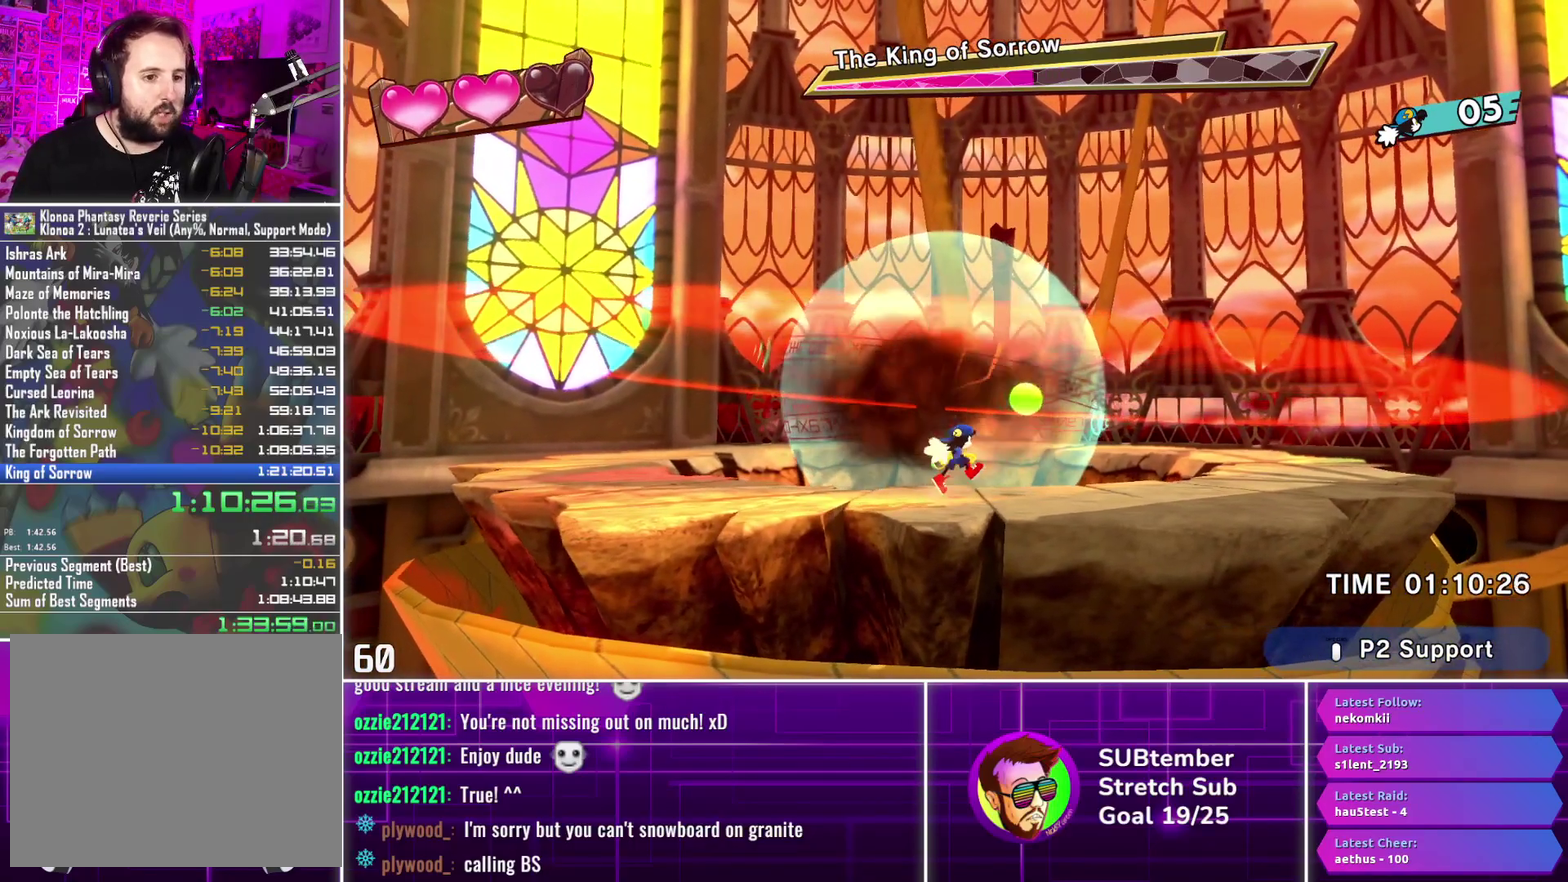
{"buttons": [], "left_stick": "center", "events": []}
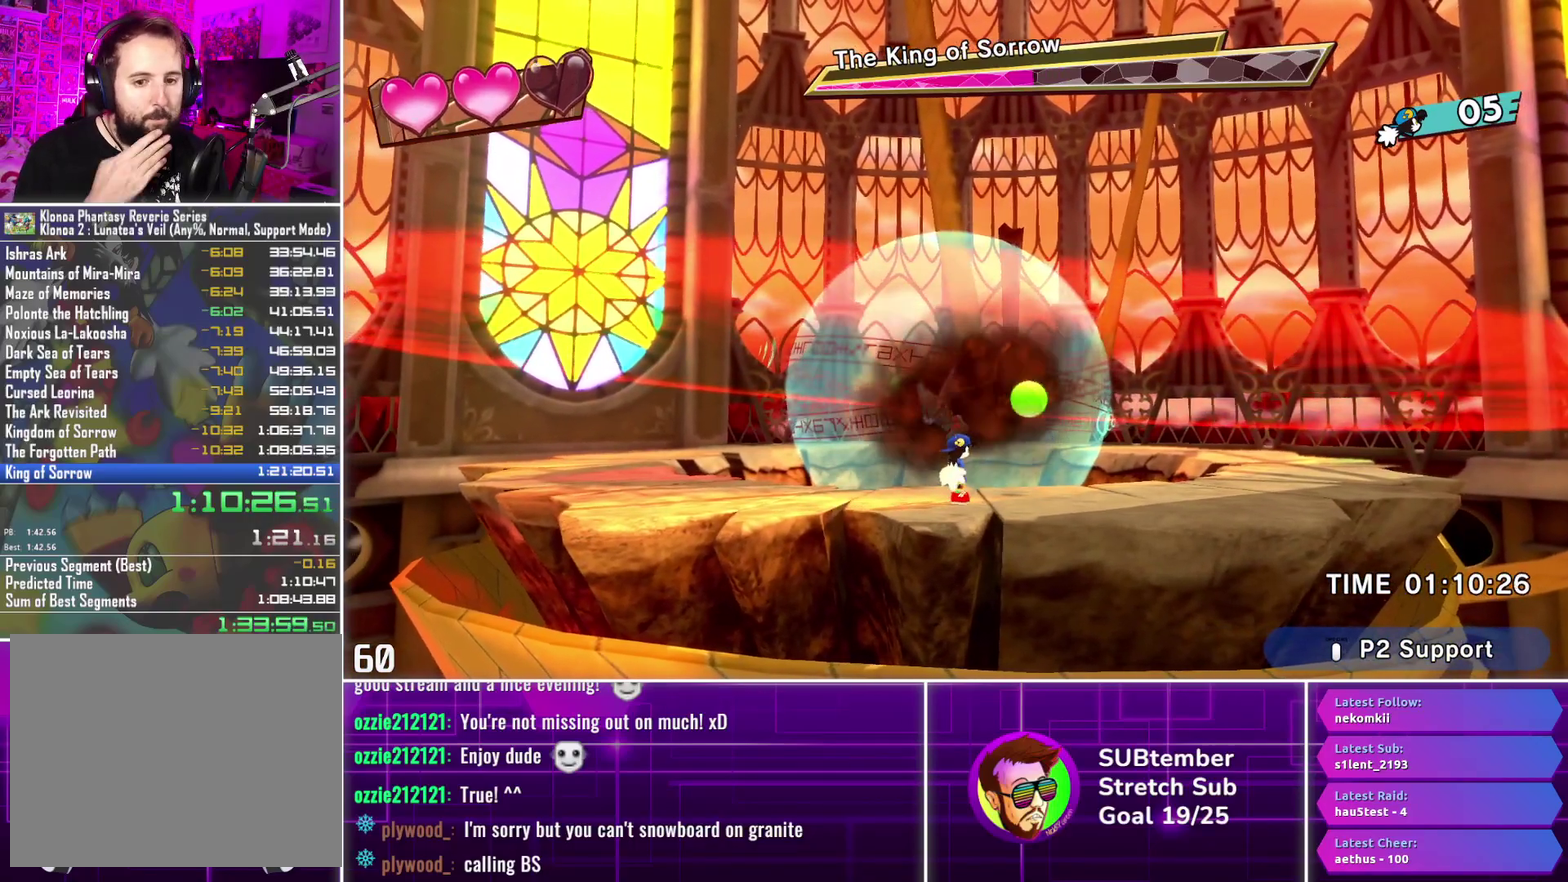
{"buttons": [], "left_stick": "center", "events": []}
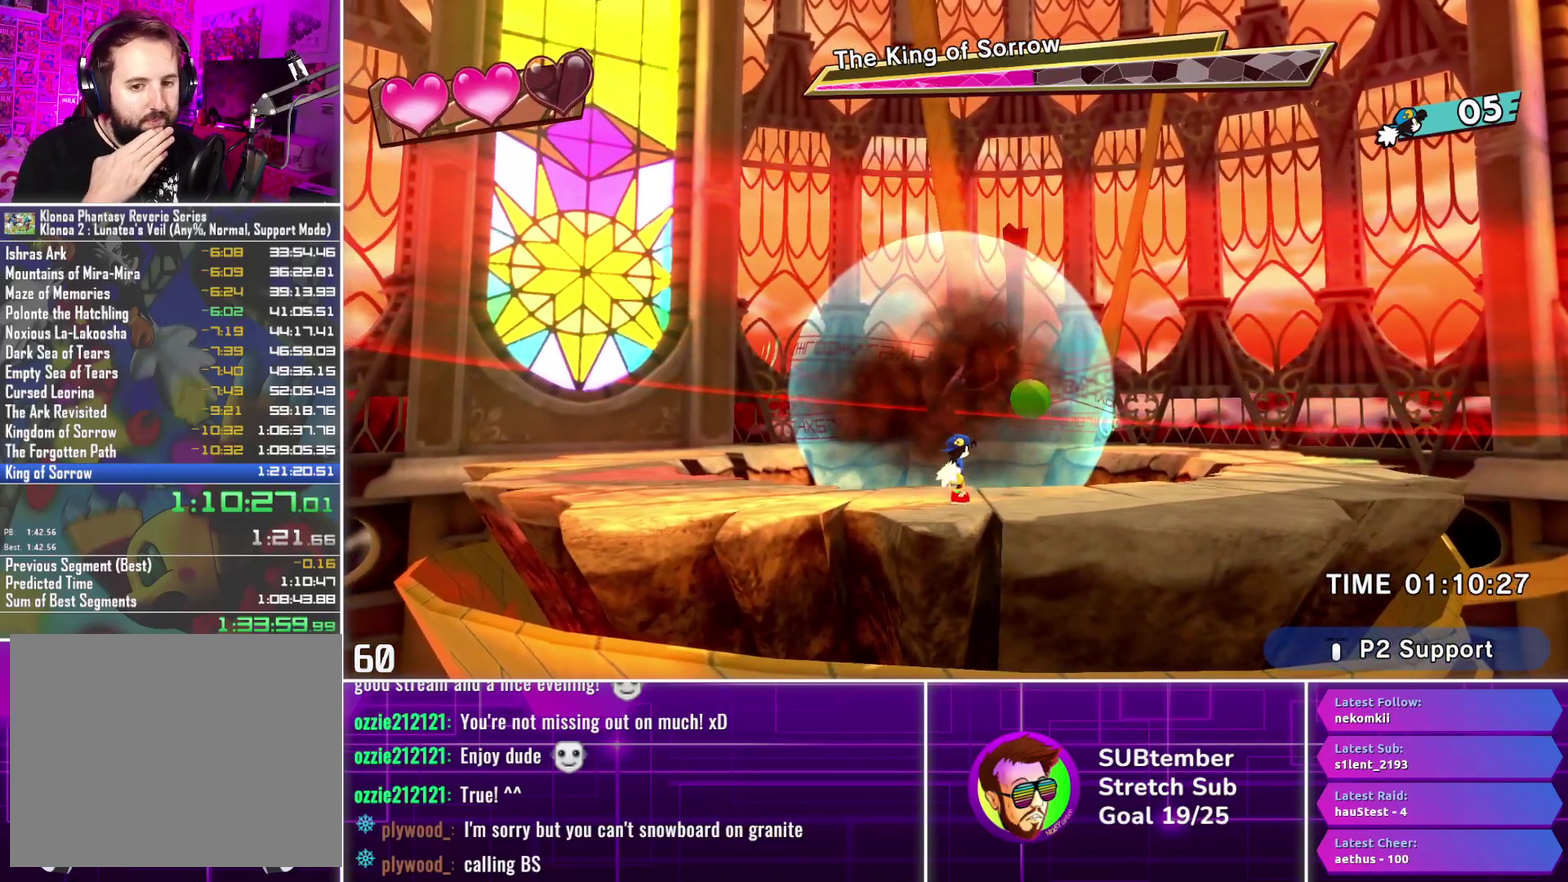
{"buttons": [], "left_stick": "center", "events": []}
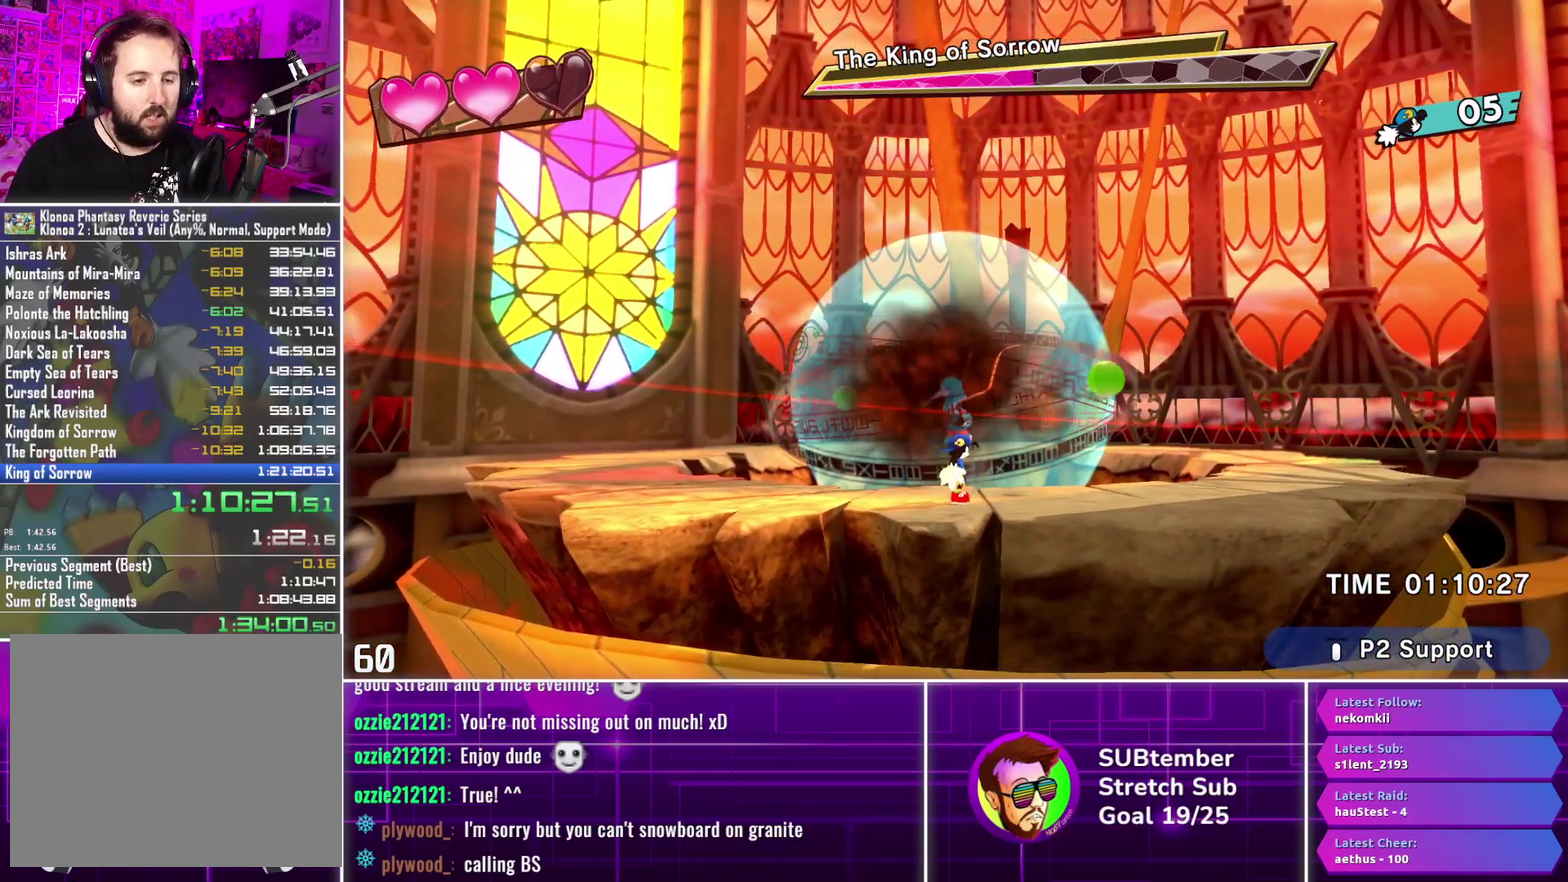
{"buttons": [], "left_stick": "center", "events": [[117, "DPAD_RIGHT", "down"], [467, "DPAD_RIGHT", "up"]]}
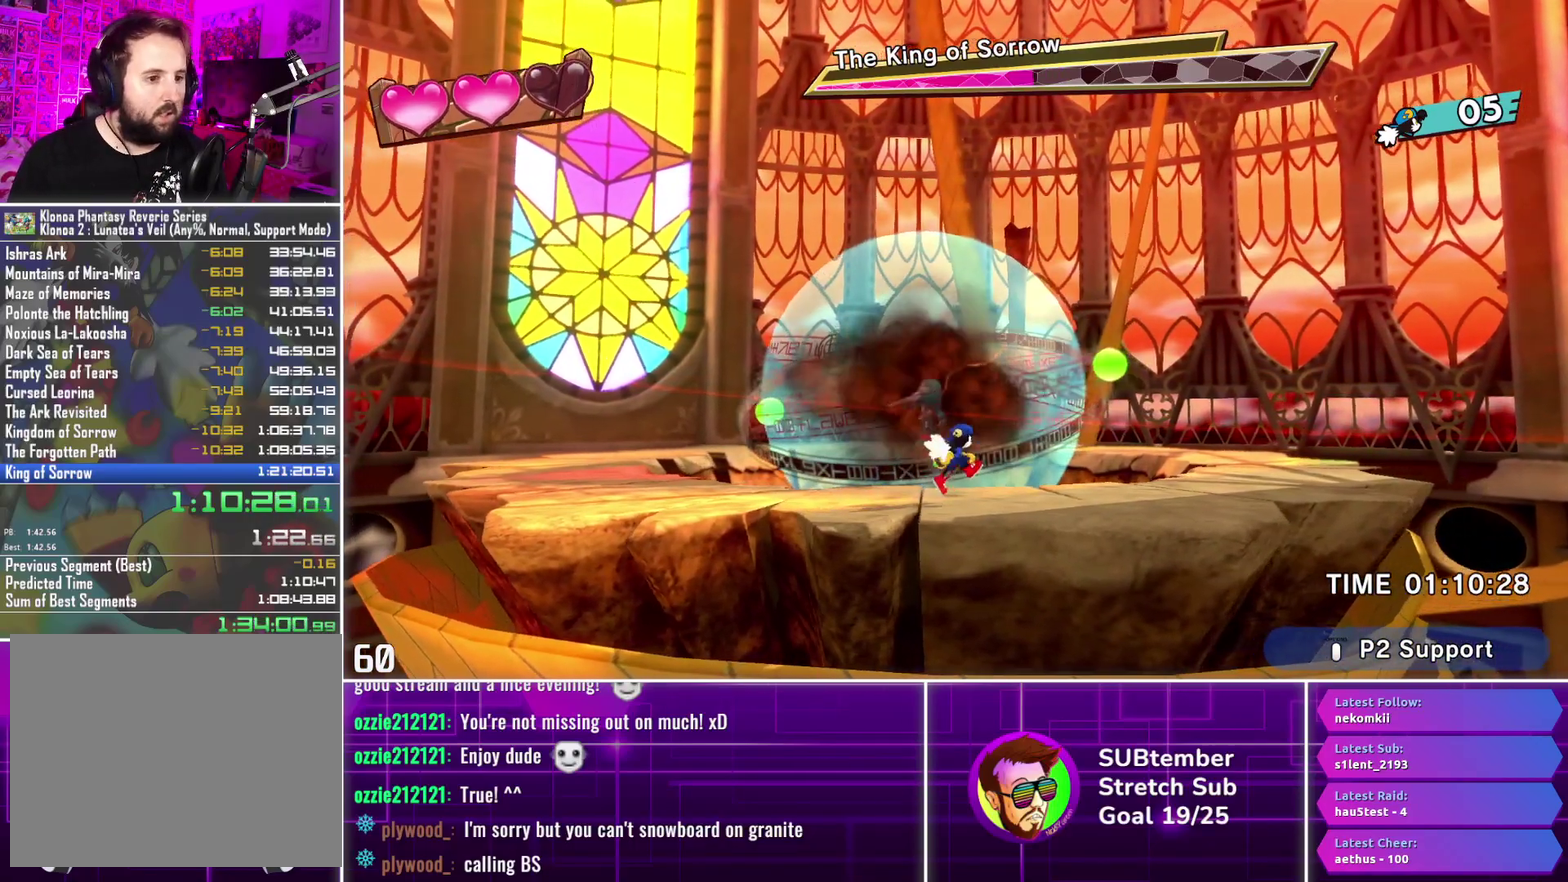
{"buttons": ["DPAD_LEFT"], "left_stick": "center", "events": [[33, "DPAD_LEFT", "down"]]}
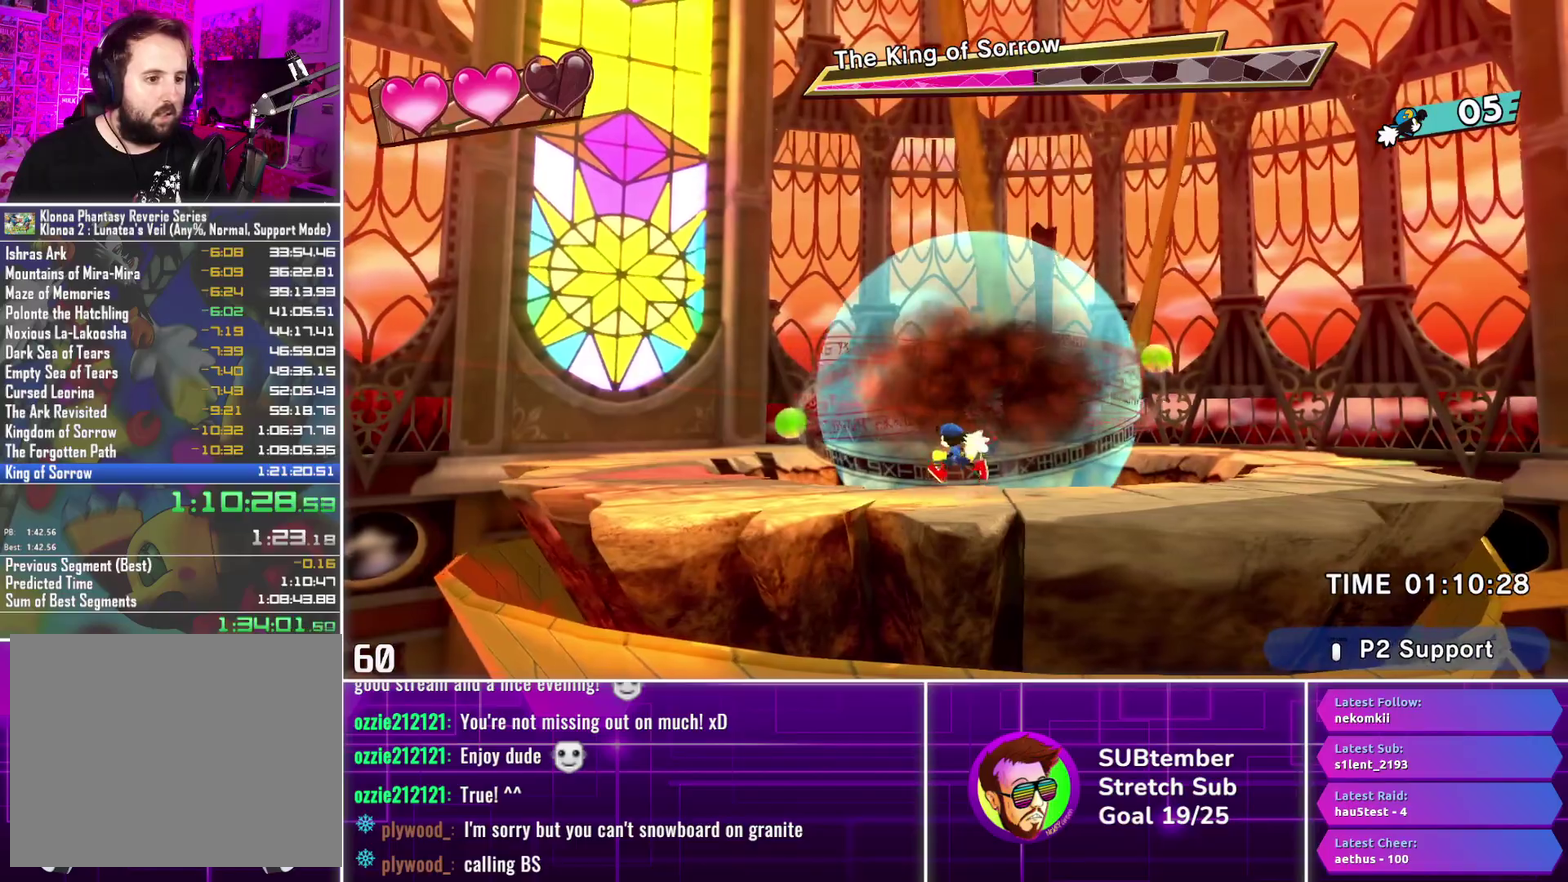
{"buttons": ["DPAD_LEFT"], "left_stick": "center", "events": []}
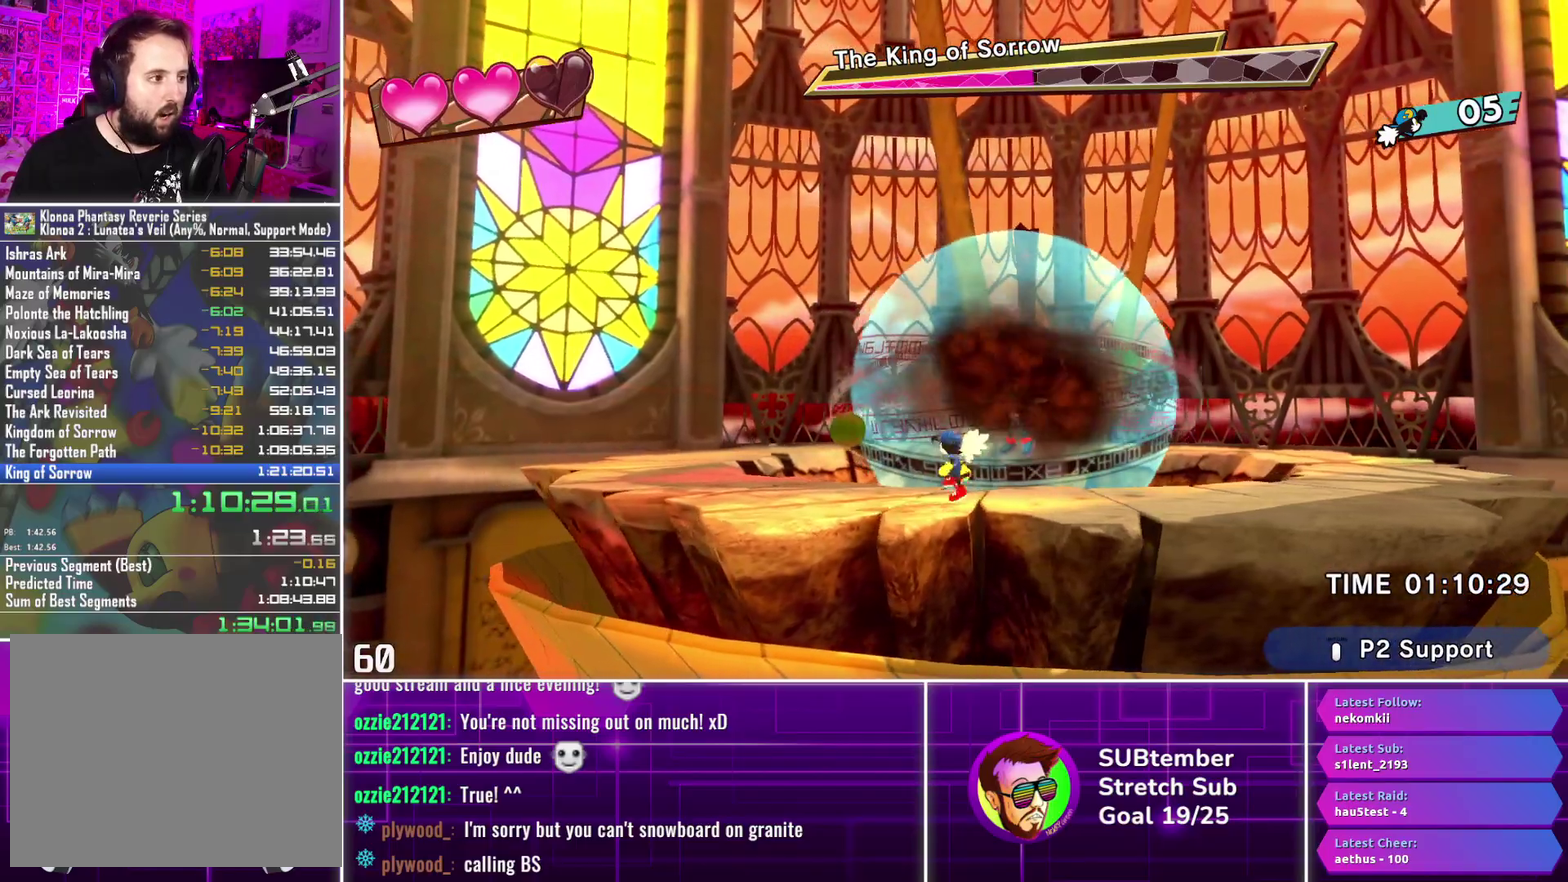
{"buttons": ["DPAD_LEFT"], "left_stick": "center", "events": []}
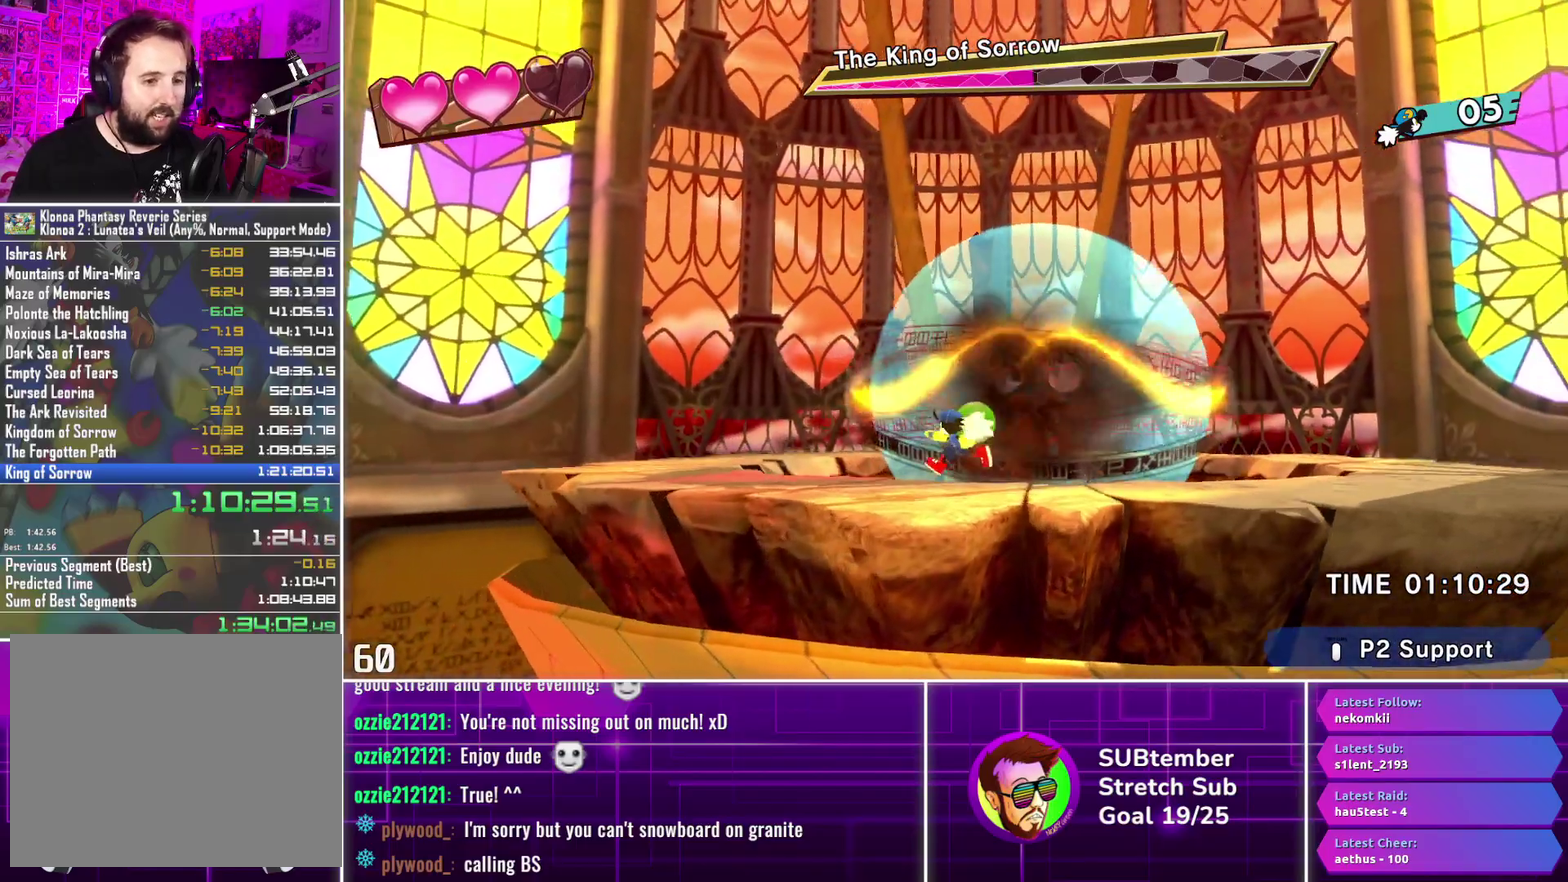
{"buttons": ["DPAD_RIGHT"], "left_stick": "center", "events": [[133, "DPAD_LEFT", "up"], [200, "DPAD_RIGHT", "down"], [367, "DPAD_RIGHT", "up"], [467, "DPAD_RIGHT", "down"]]}
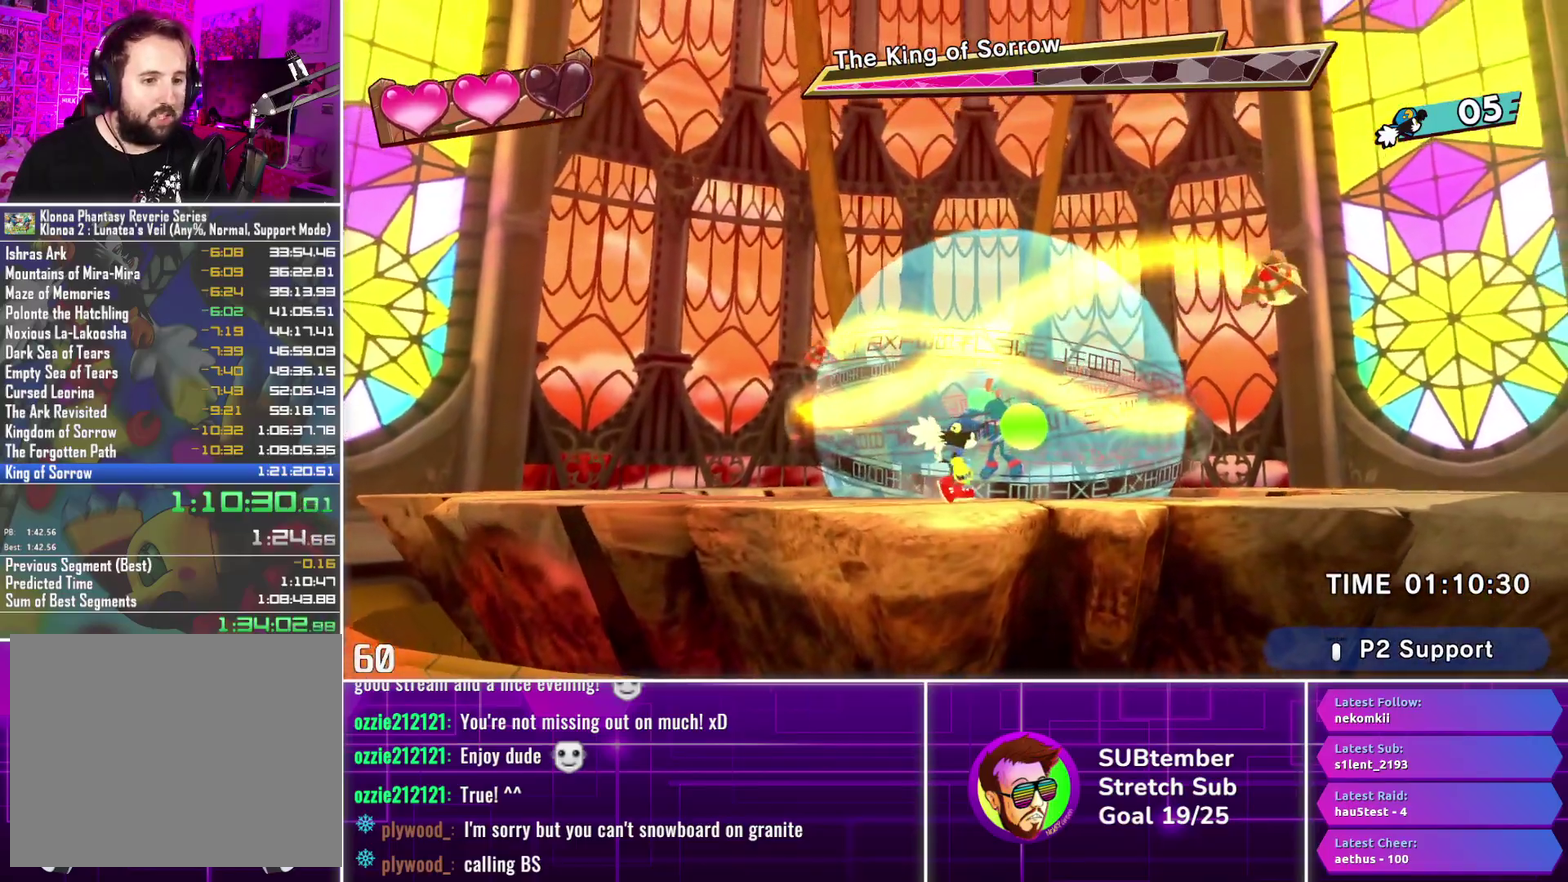
{"buttons": ["DPAD_RIGHT"], "left_stick": "center", "events": []}
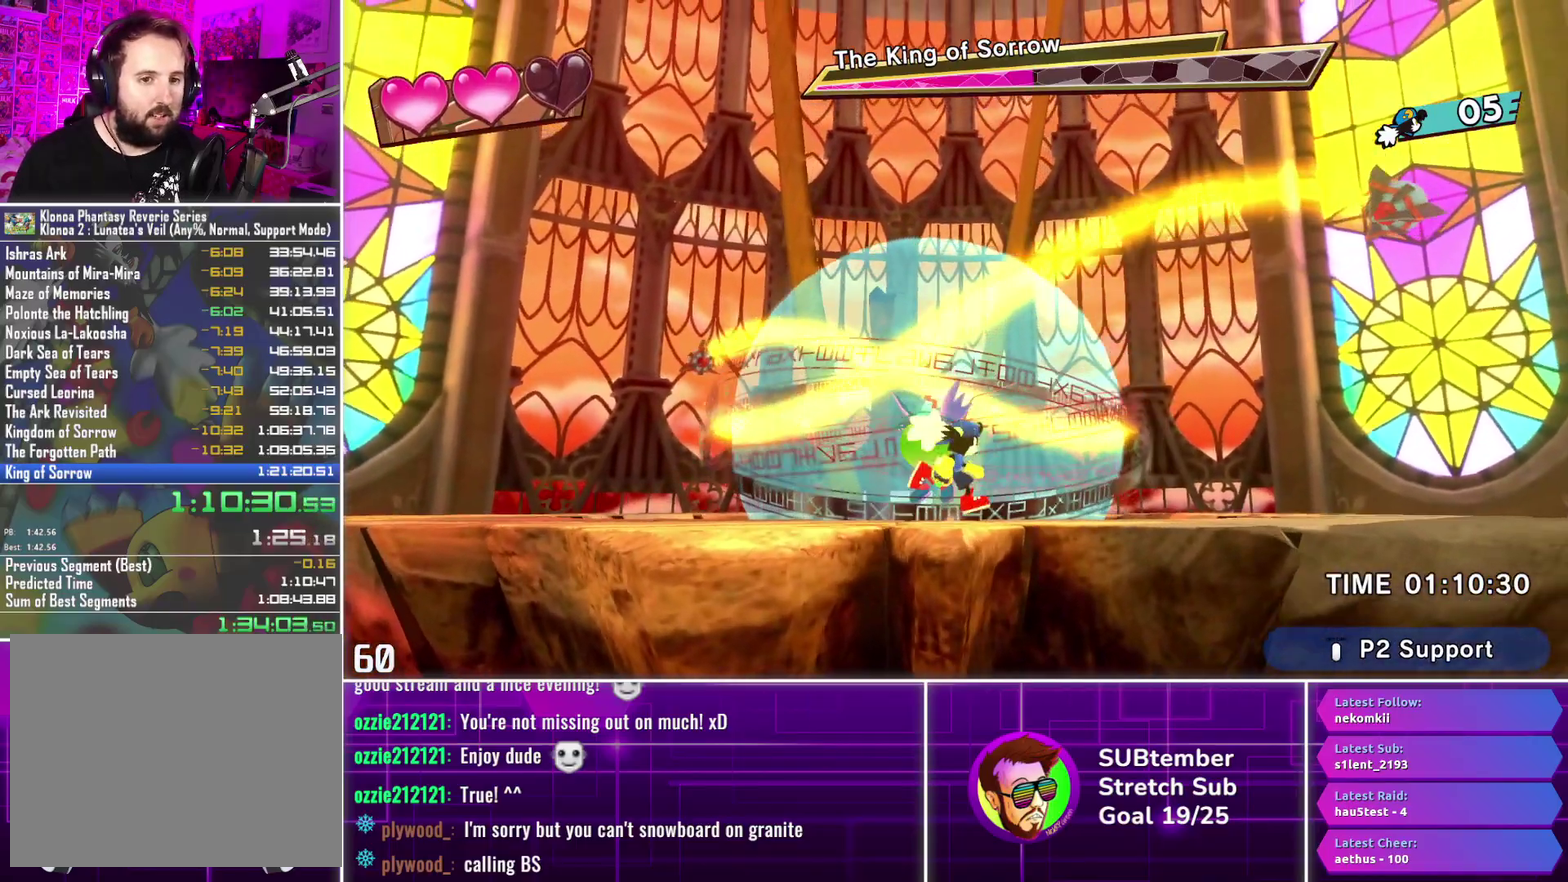
{"buttons": ["DPAD_RIGHT"], "left_stick": "center", "events": []}
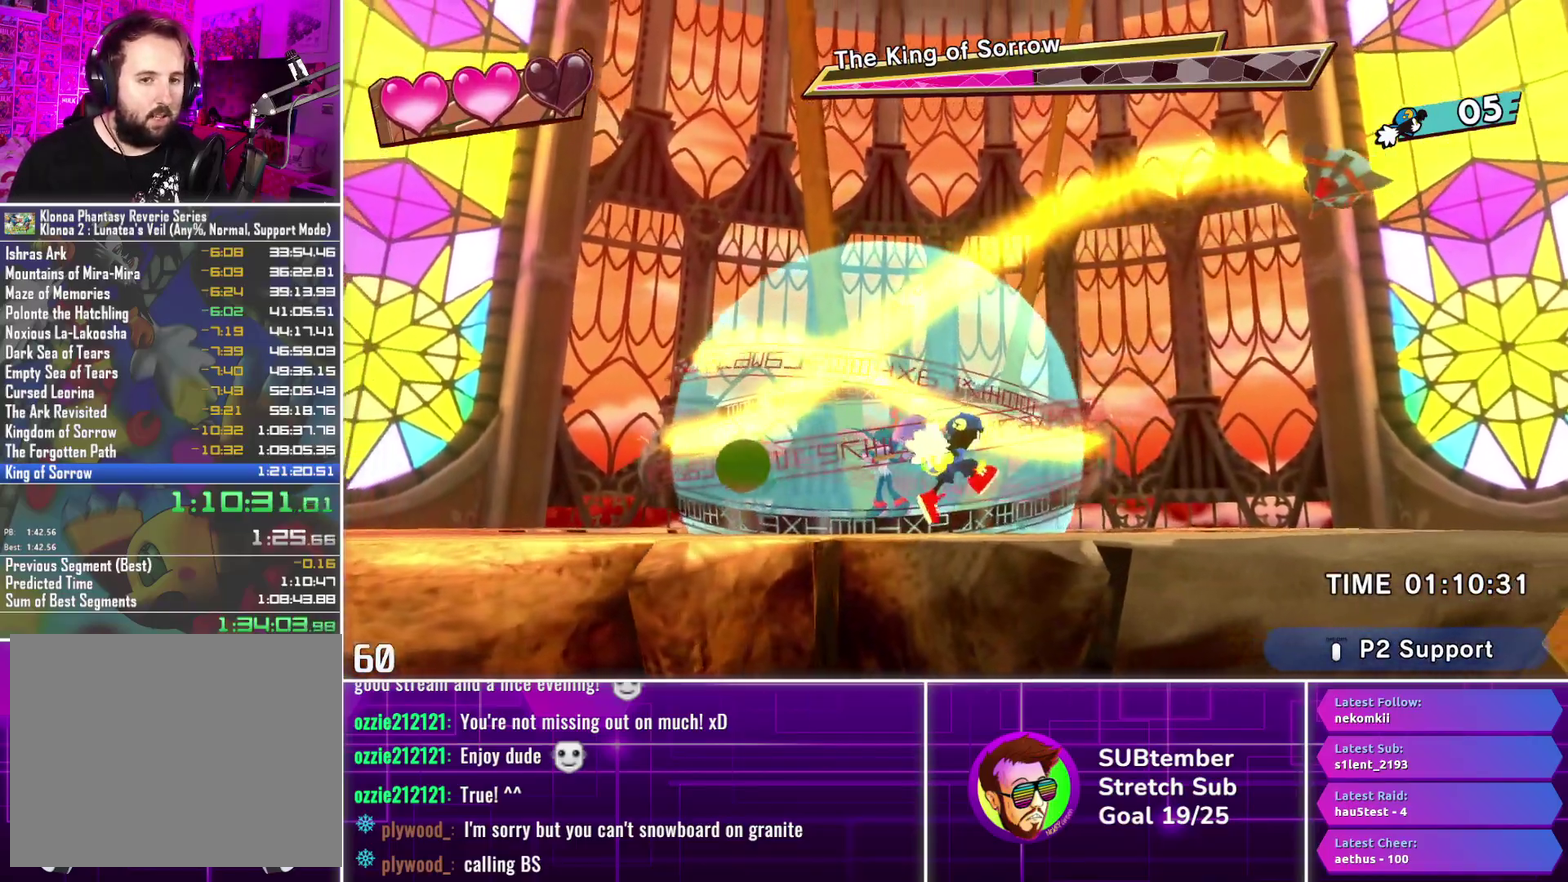
{"buttons": ["DPAD_RIGHT"], "left_stick": "center", "events": []}
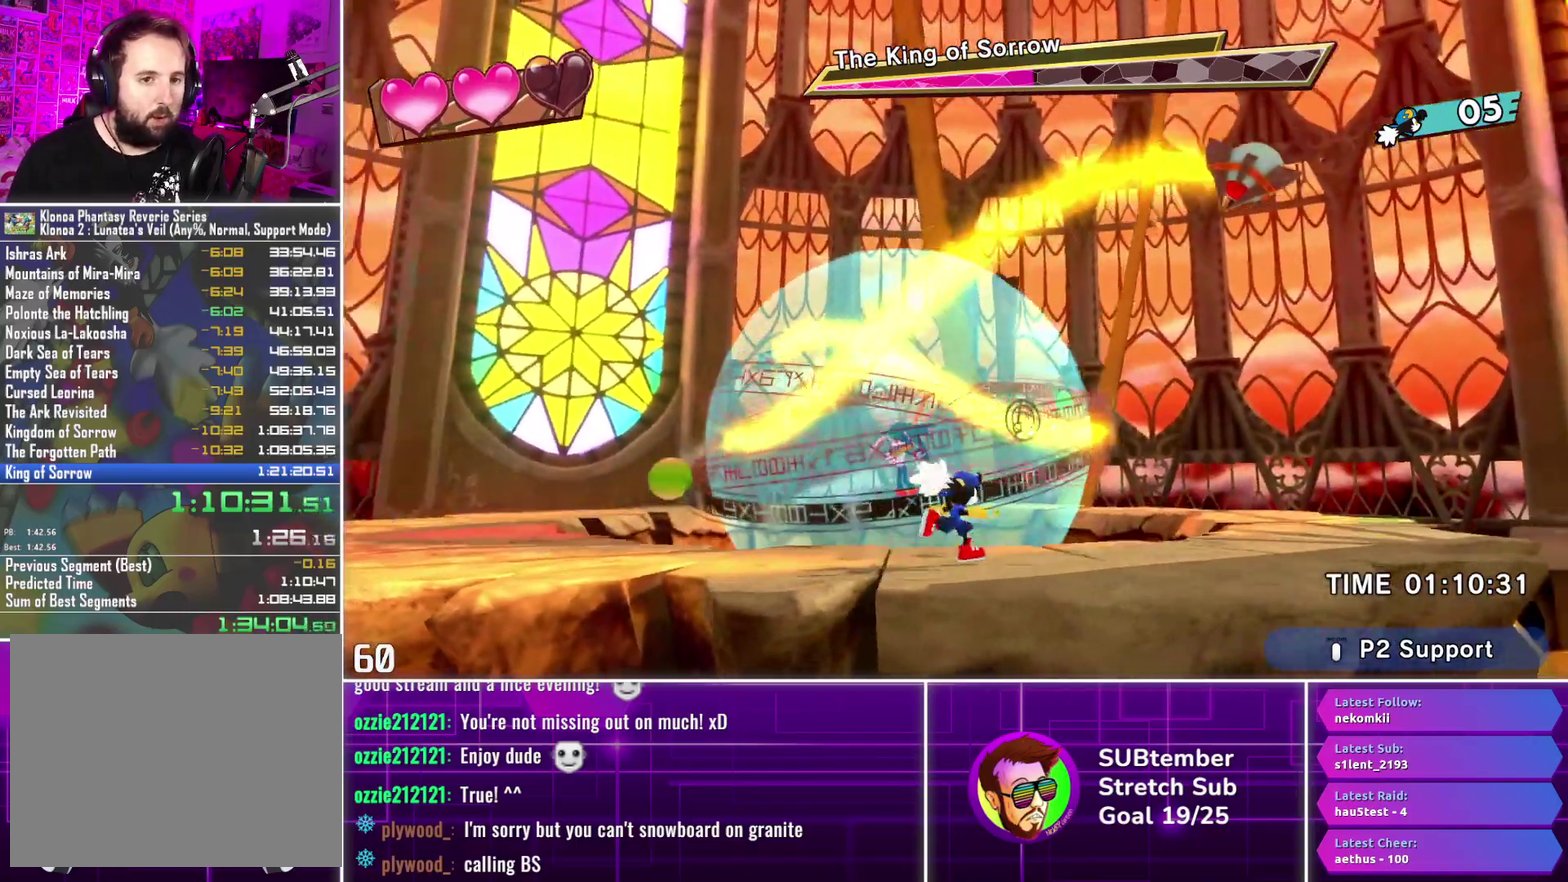
{"buttons": [], "left_stick": "center", "events": [[450, "DPAD_RIGHT", "up"]]}
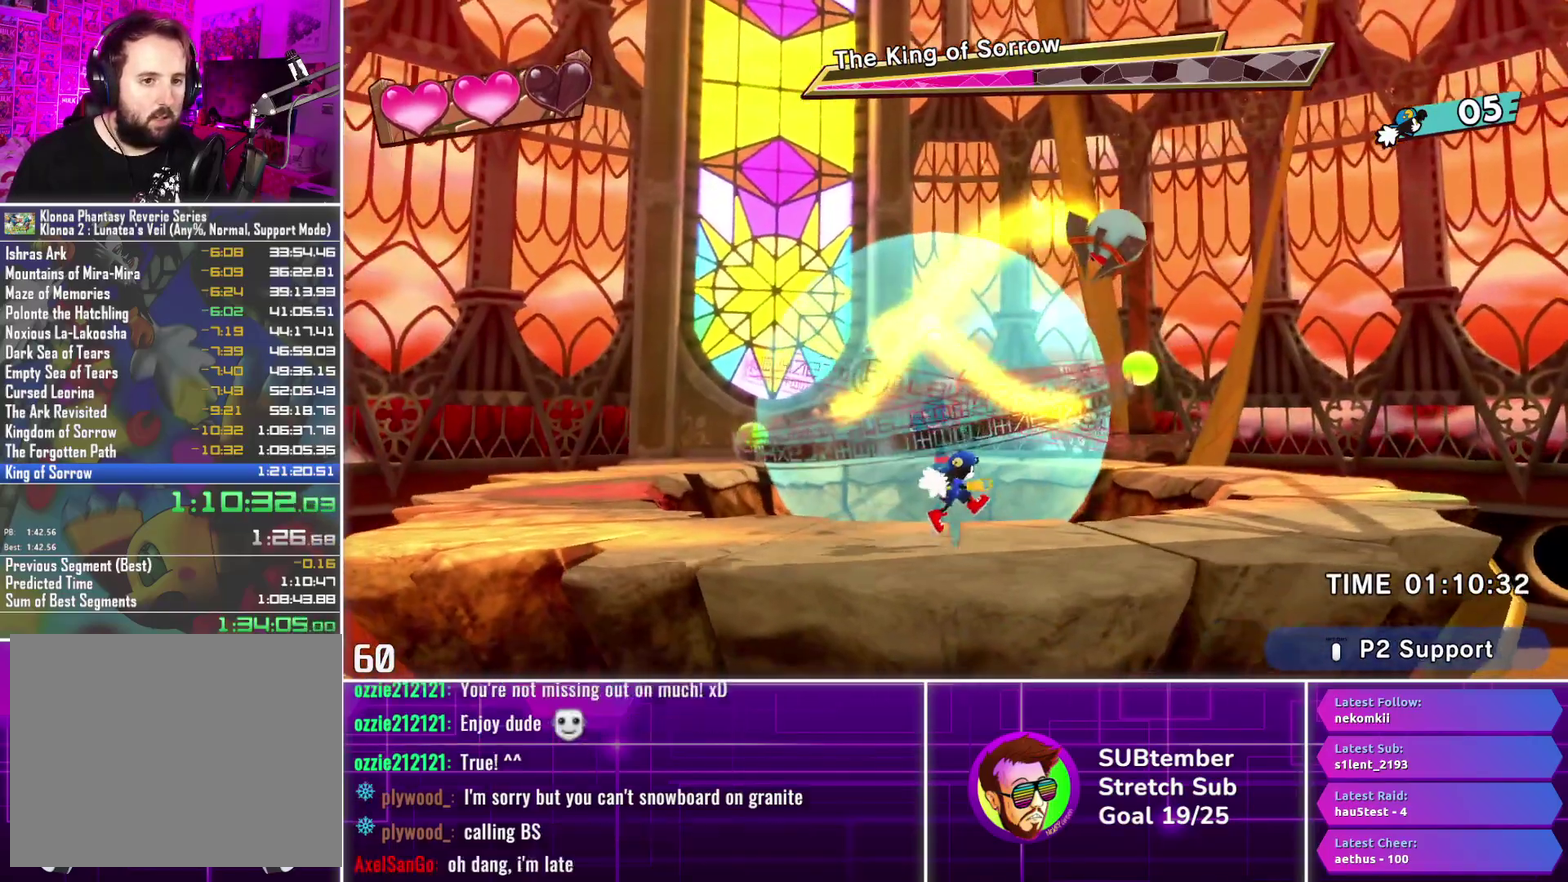
{"buttons": ["DPAD_RIGHT"], "left_stick": "center", "events": [[167, "DPAD_RIGHT", "down"], [317, "SQUARE", "down"], [417, "SQUARE", "up"]]}
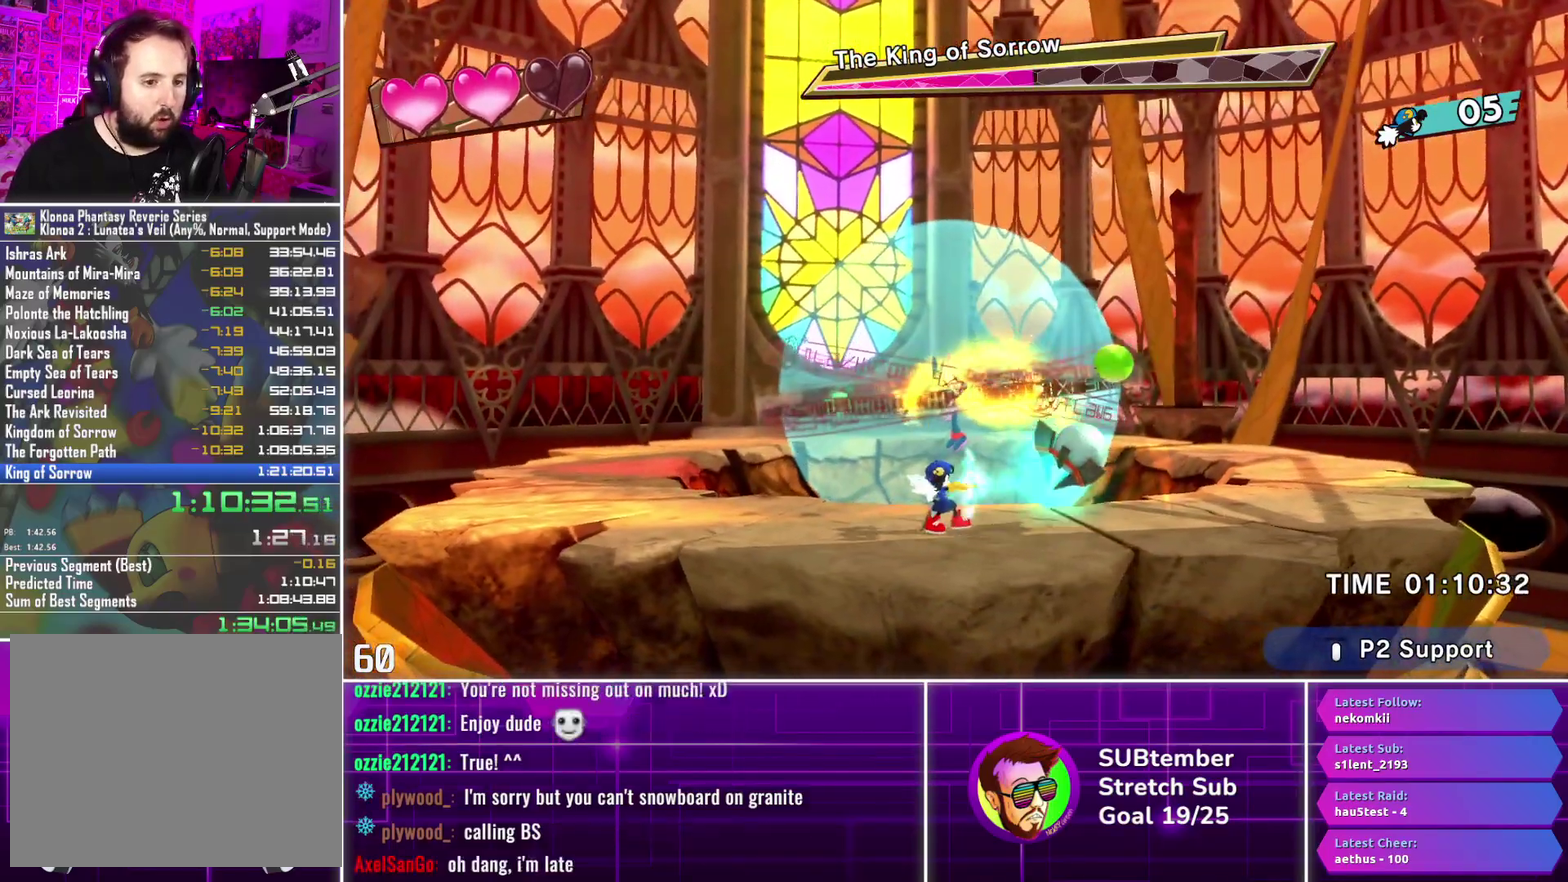
{"buttons": ["DPAD_RIGHT"], "left_stick": "center", "events": []}
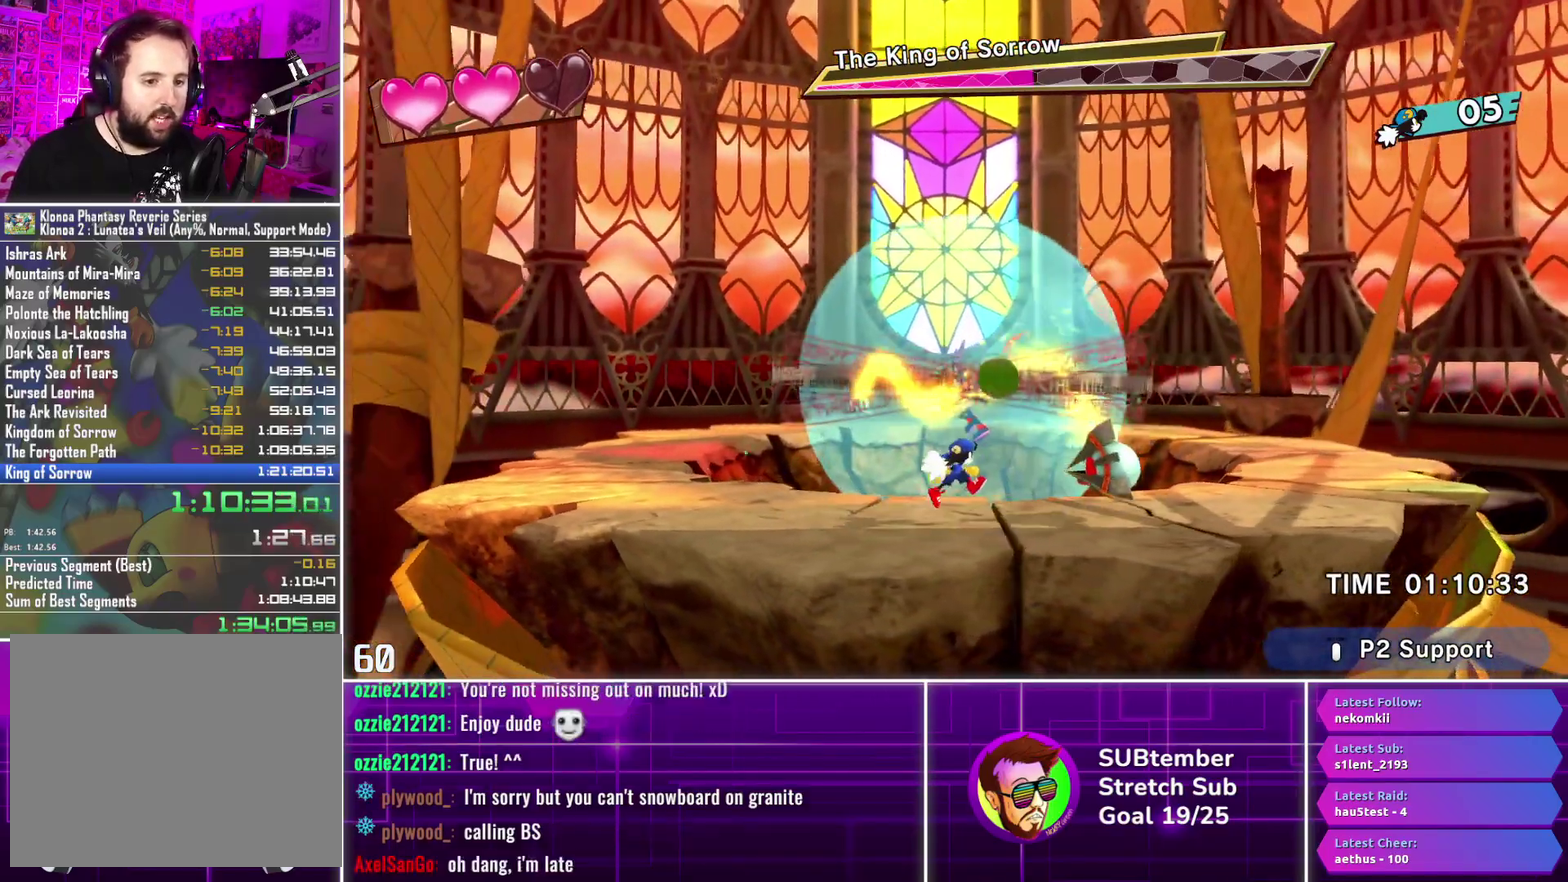
{"buttons": ["DPAD_RIGHT"], "left_stick": "center", "events": [[283, "CROSS", "down"], [367, "CROSS", "up"]]}
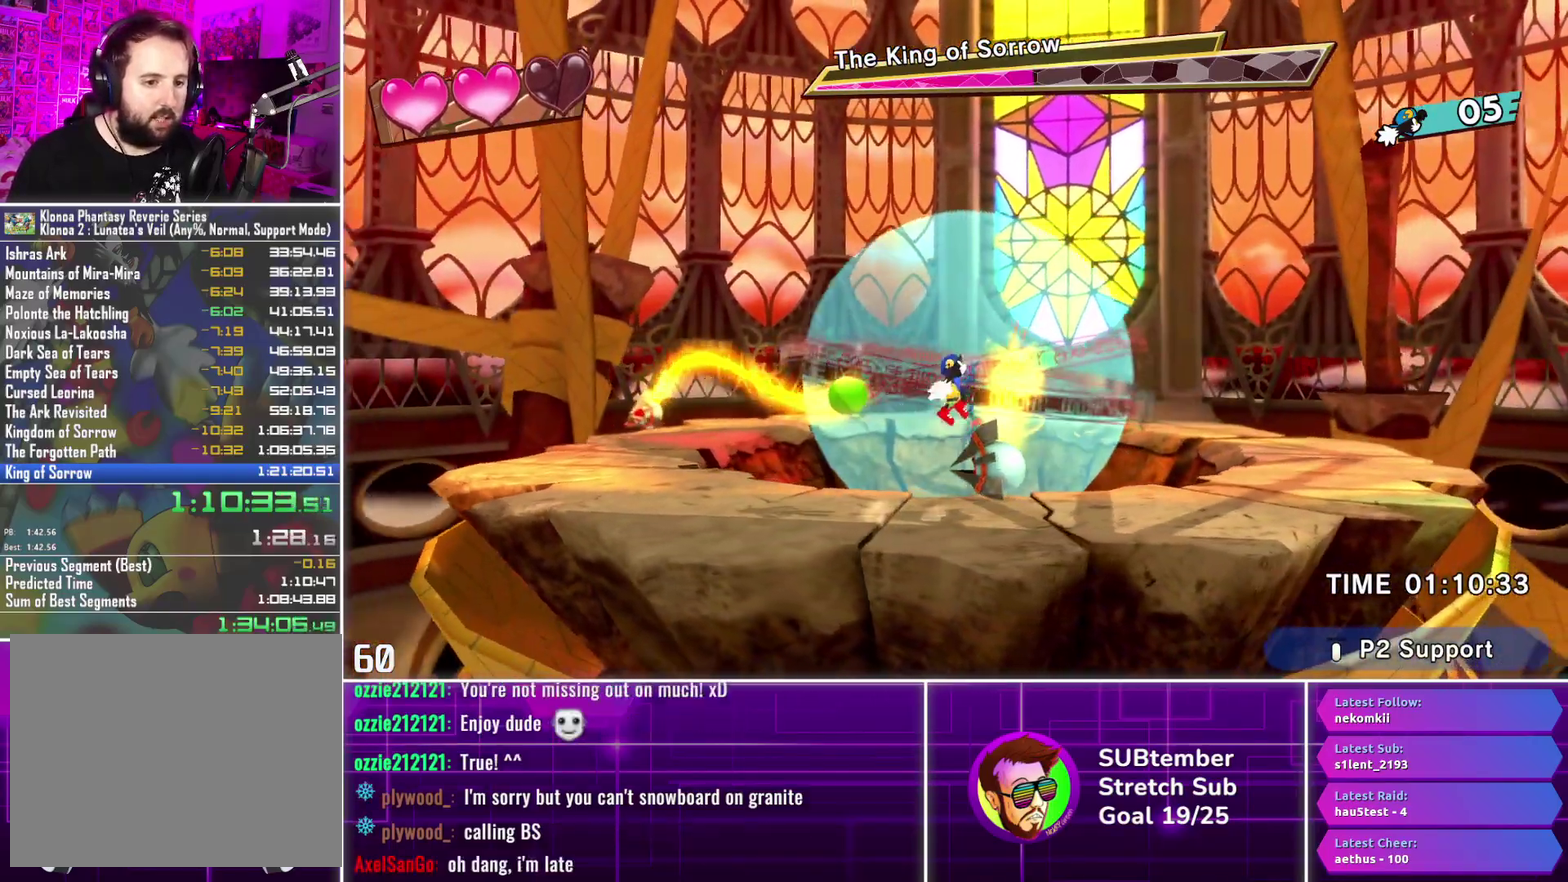
{"buttons": [], "left_stick": "center", "events": [[400, "DPAD_RIGHT", "up"]]}
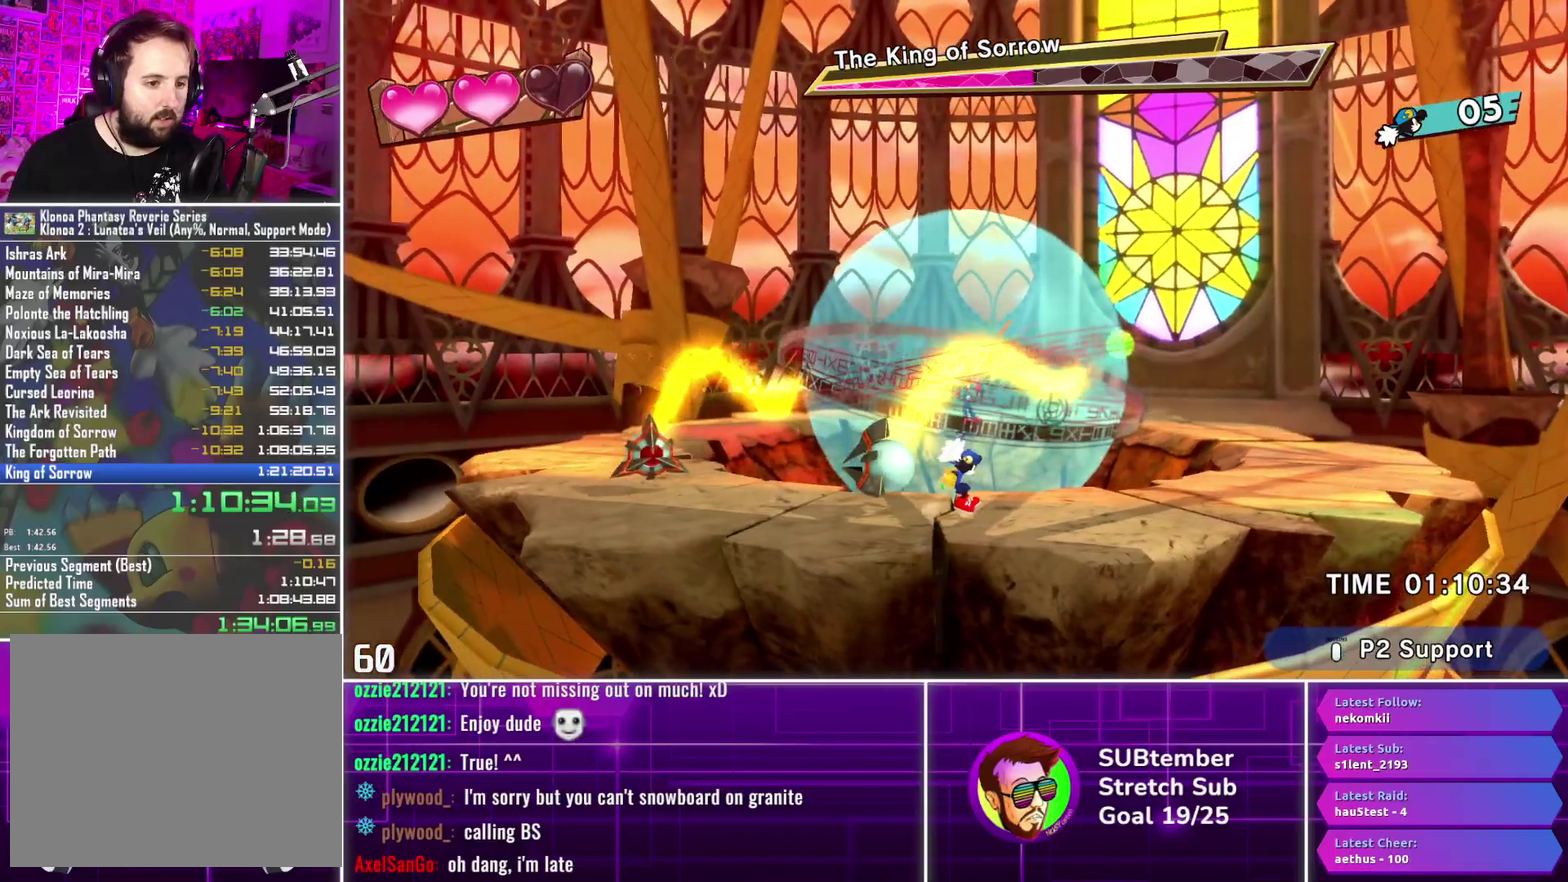
{"buttons": [], "left_stick": "center", "events": [[33, "CROSS", "down"], [167, "CROSS", "up"], [317, "DPAD_RIGHT", "down"], [450, "DPAD_RIGHT", "up"]]}
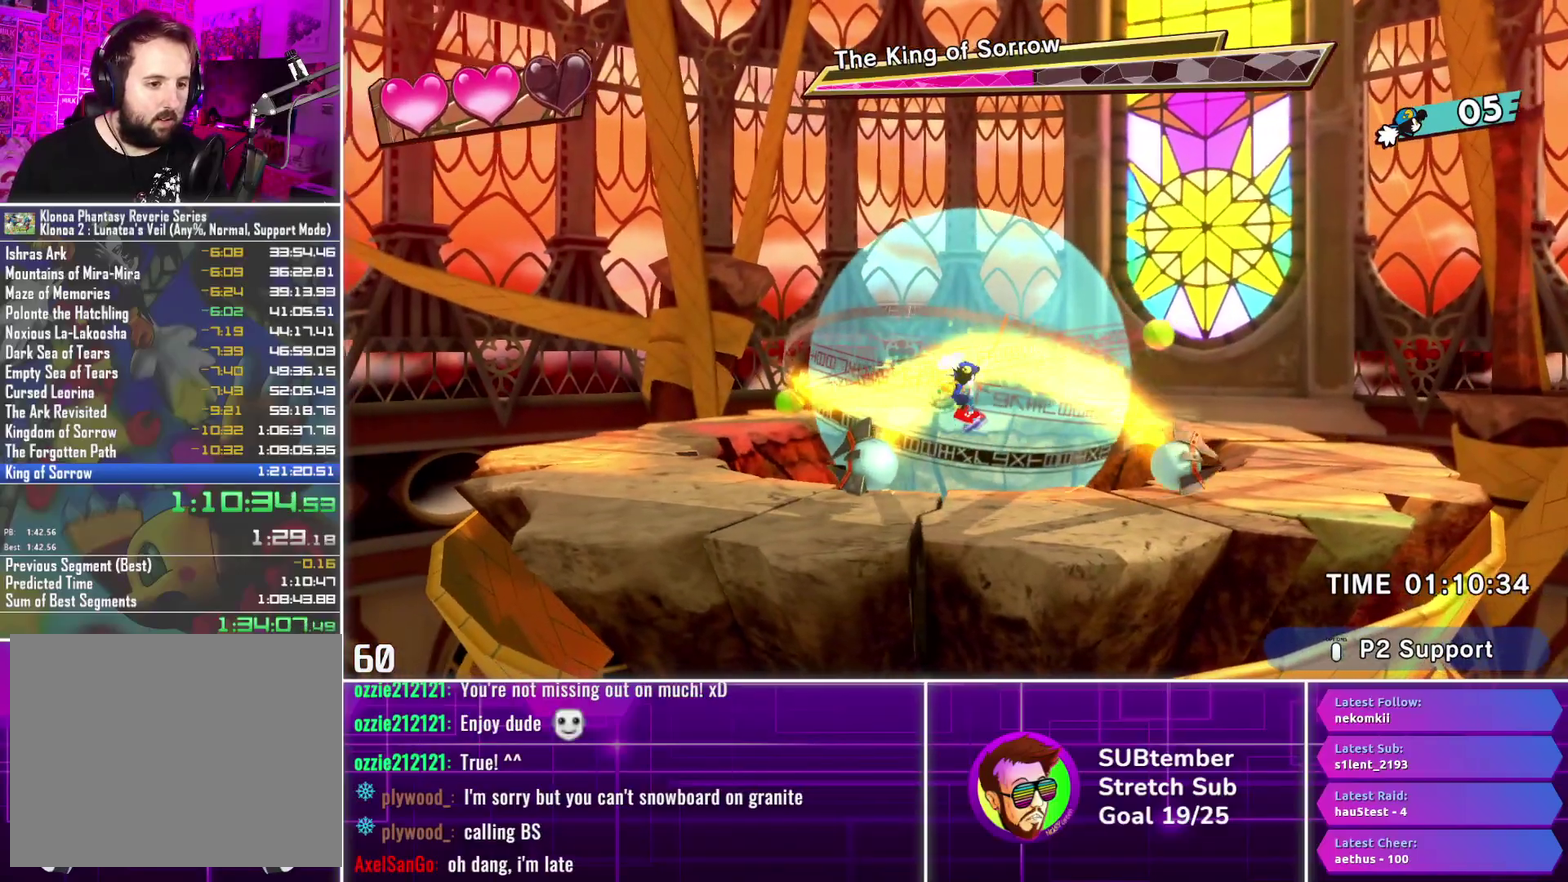
{"buttons": [], "left_stick": "center", "events": [[33, "DPAD_LEFT", "down"], [183, "SQUARE", "down"], [283, "SQUARE", "up"], [500, "DPAD_LEFT", "up"]]}
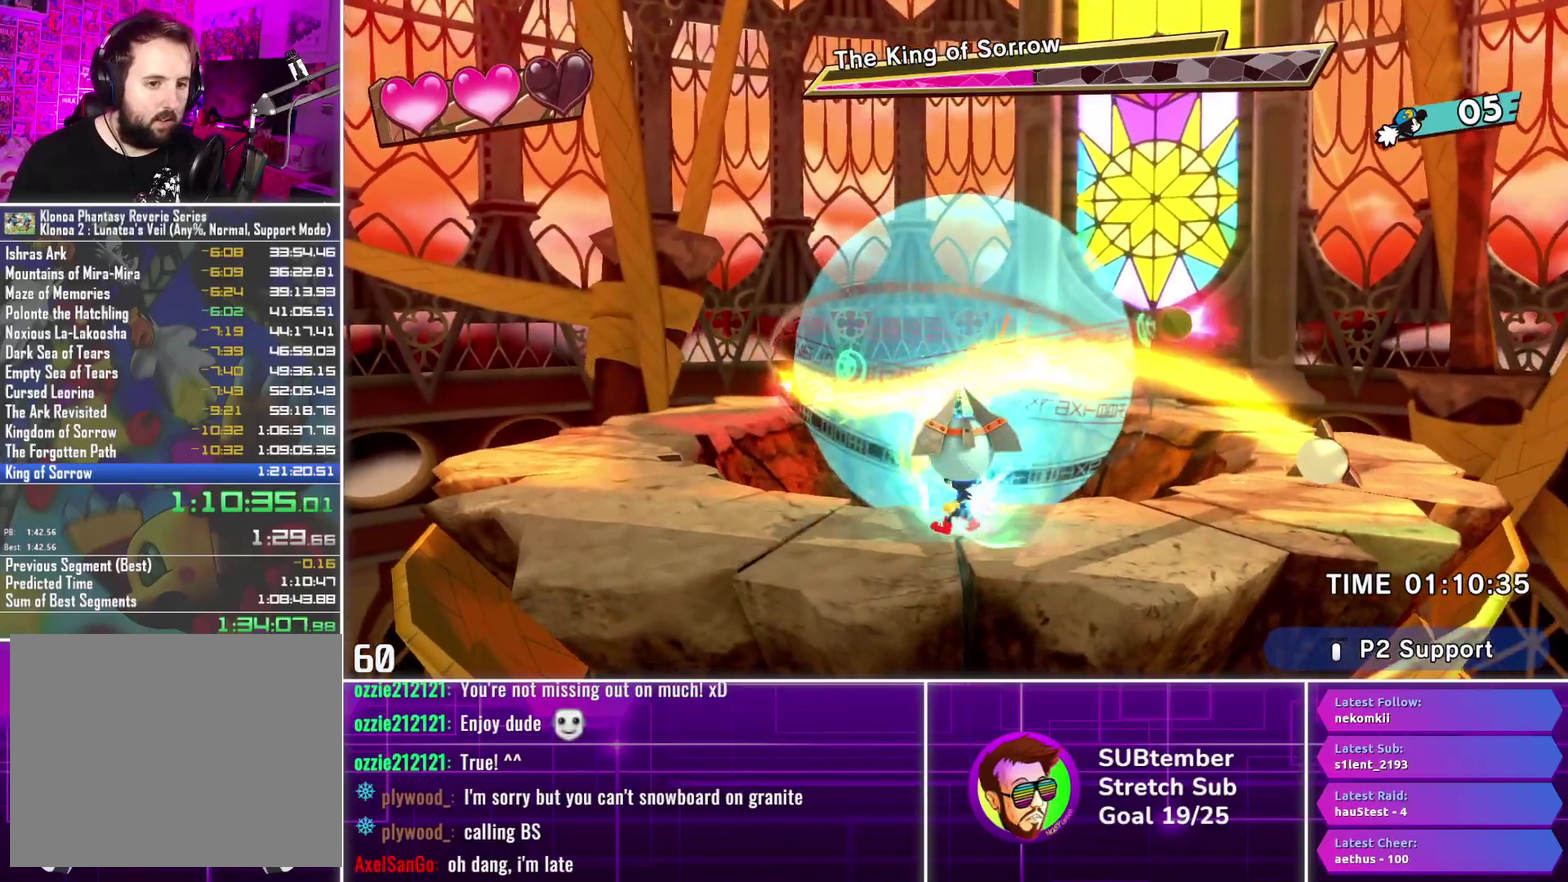
{"buttons": ["DPAD_UP"], "left_stick": "center", "events": [[50, "DPAD_RIGHT", "down"], [383, "CROSS", "down"], [483, "CROSS", "up"], [483, "DPAD_UP", "down"], [500, "DPAD_RIGHT", "up"]]}
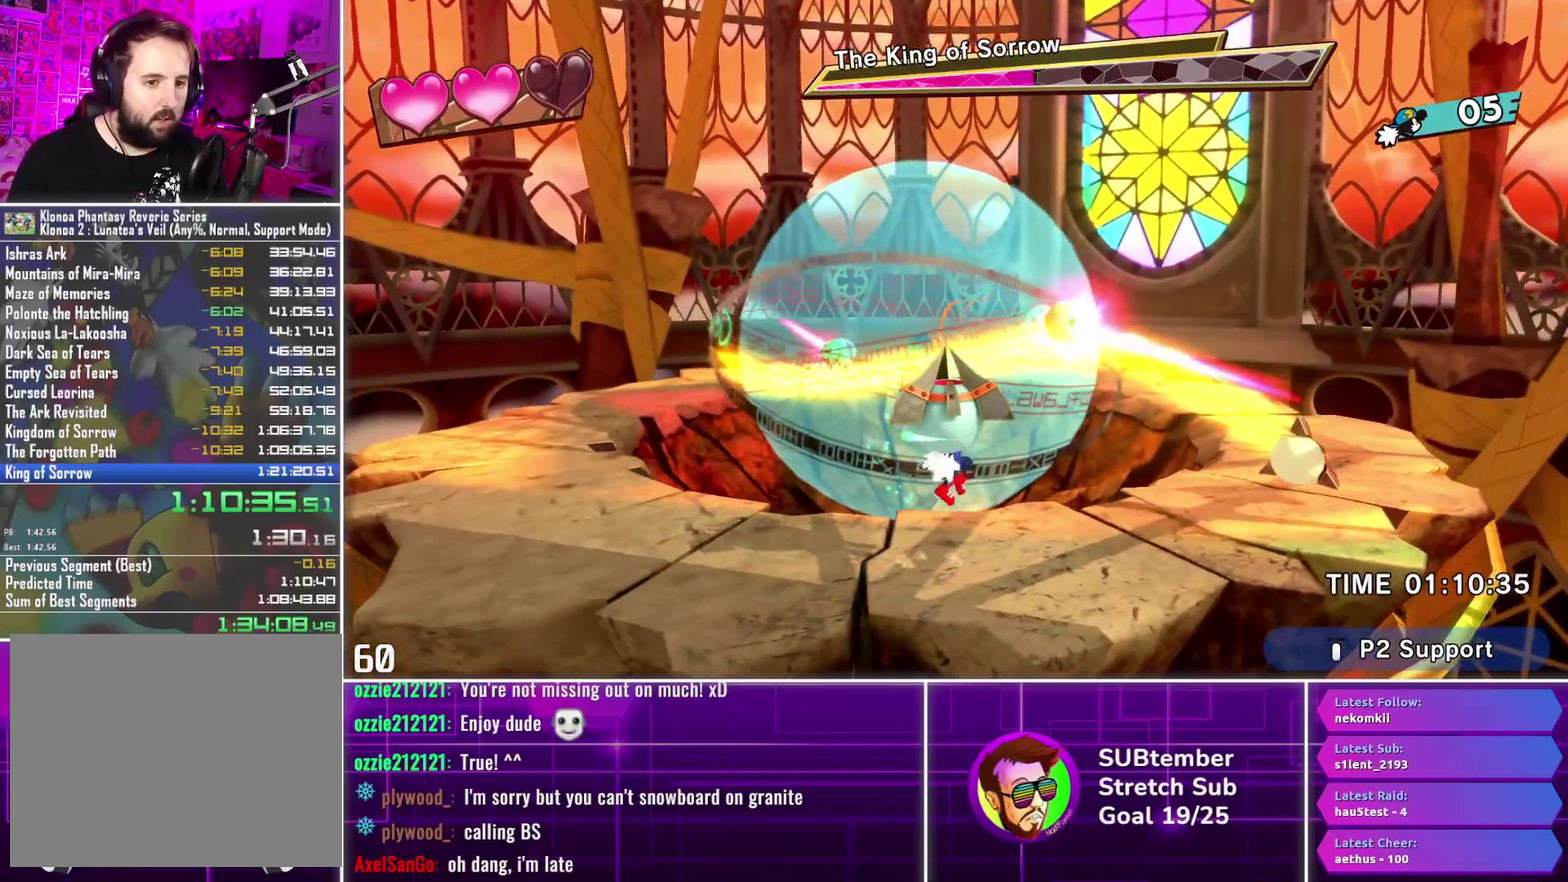
{"buttons": ["DPAD_LEFT"], "left_stick": "center", "events": [[117, "SQUARE", "down"], [200, "DPAD_LEFT", "down"], [200, "SQUARE", "up"], [217, "DPAD_UP", "up"], [250, "DPAD_LEFT", "up"], [300, "DPAD_LEFT", "down"]]}
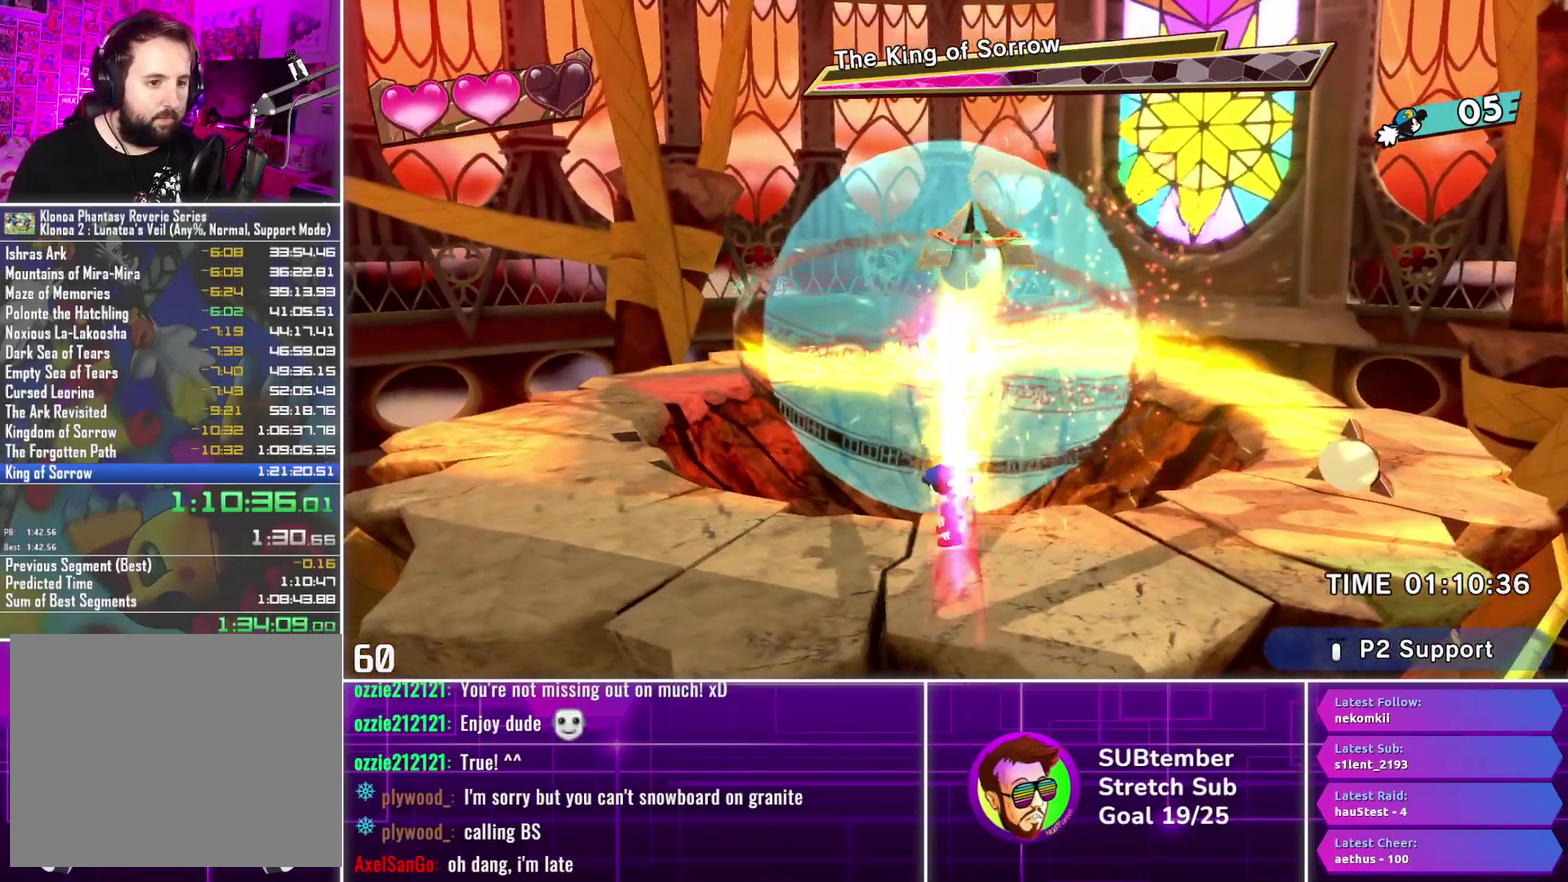
{"buttons": ["DPAD_LEFT"], "left_stick": "center", "events": [[117, "CROSS", "down"], [200, "DPAD_UP", "down"], [217, "CROSS", "up"], [267, "DPAD_LEFT", "up"], [400, "DPAD_UP", "up"], [433, "DPAD_LEFT", "down"]]}
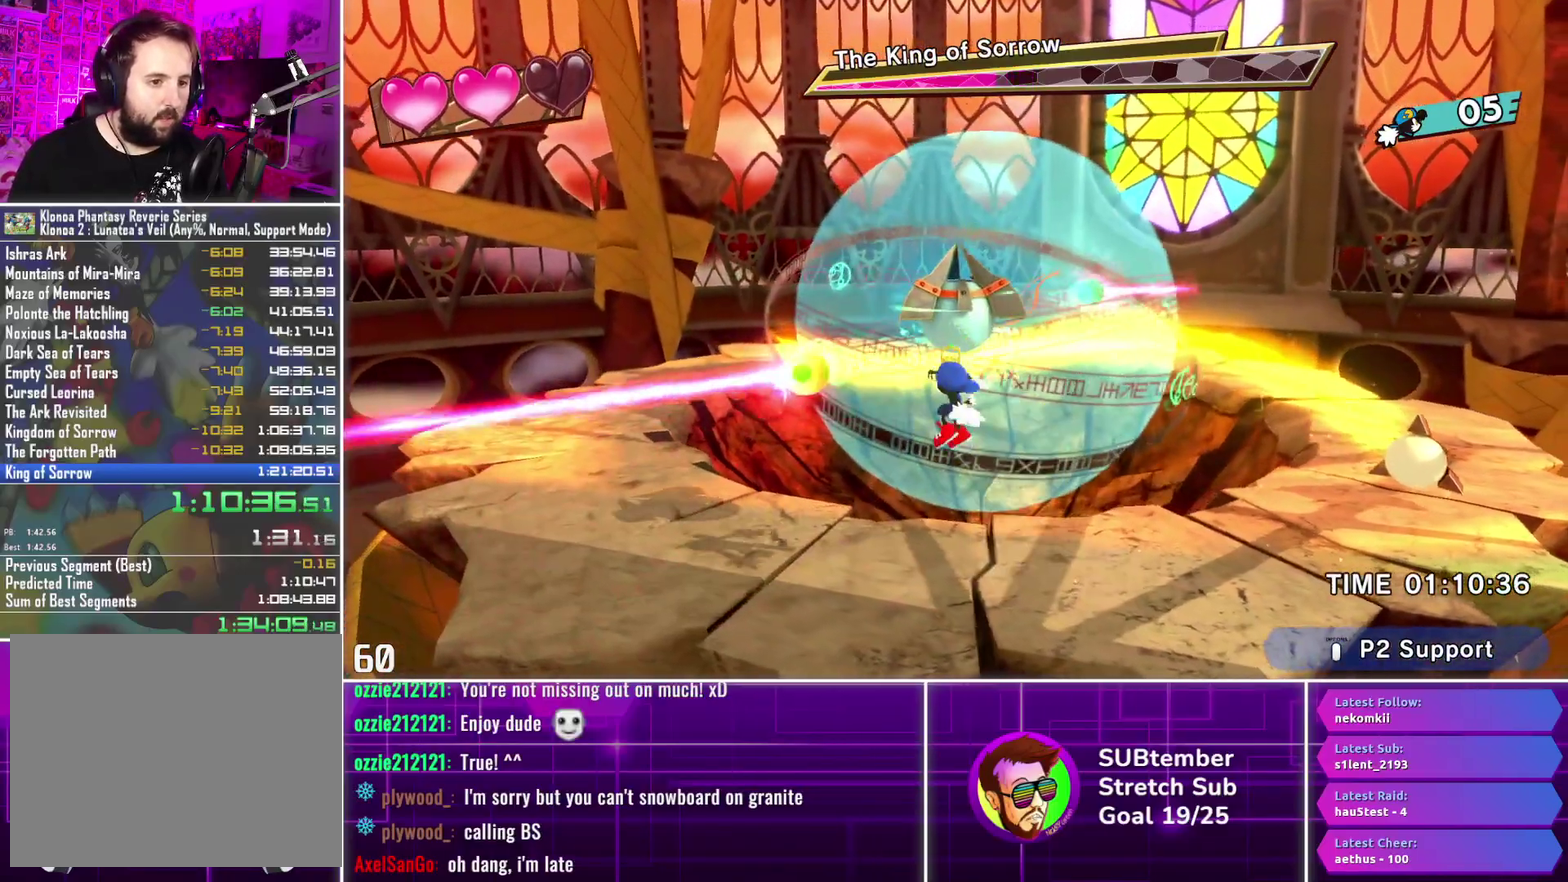
{"buttons": ["DPAD_RIGHT"], "left_stick": "center", "events": [[200, "DPAD_LEFT", "up"], [250, "DPAD_RIGHT", "down"]]}
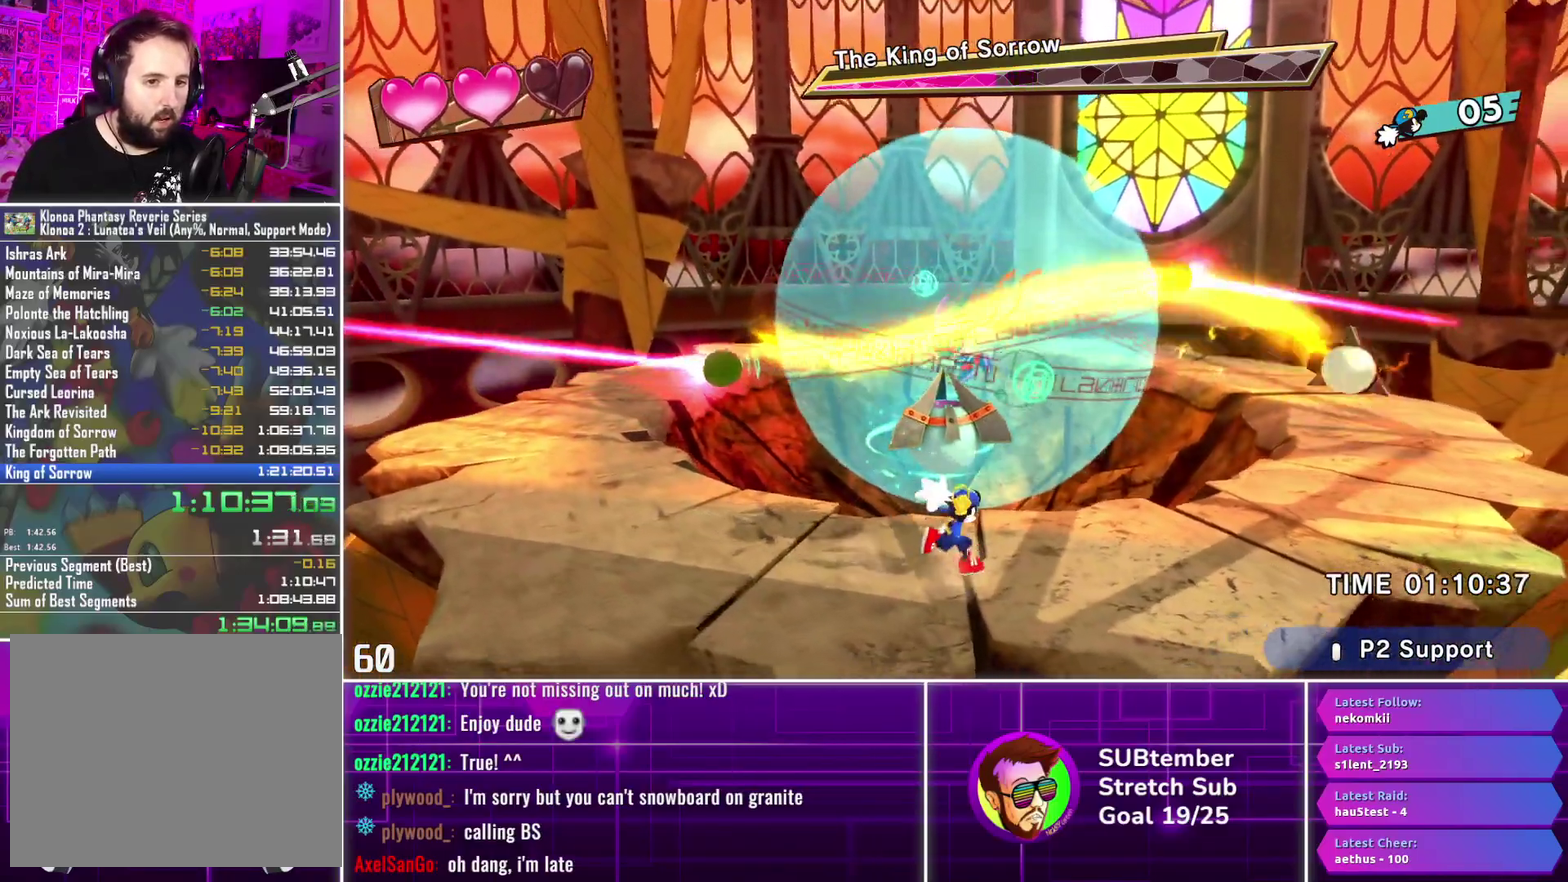
{"buttons": ["DPAD_UP"], "left_stick": "center", "events": [[383, "CROSS", "down"], [417, "DPAD_RIGHT", "up"], [417, "DPAD_UP", "down"], [450, "CROSS", "up"]]}
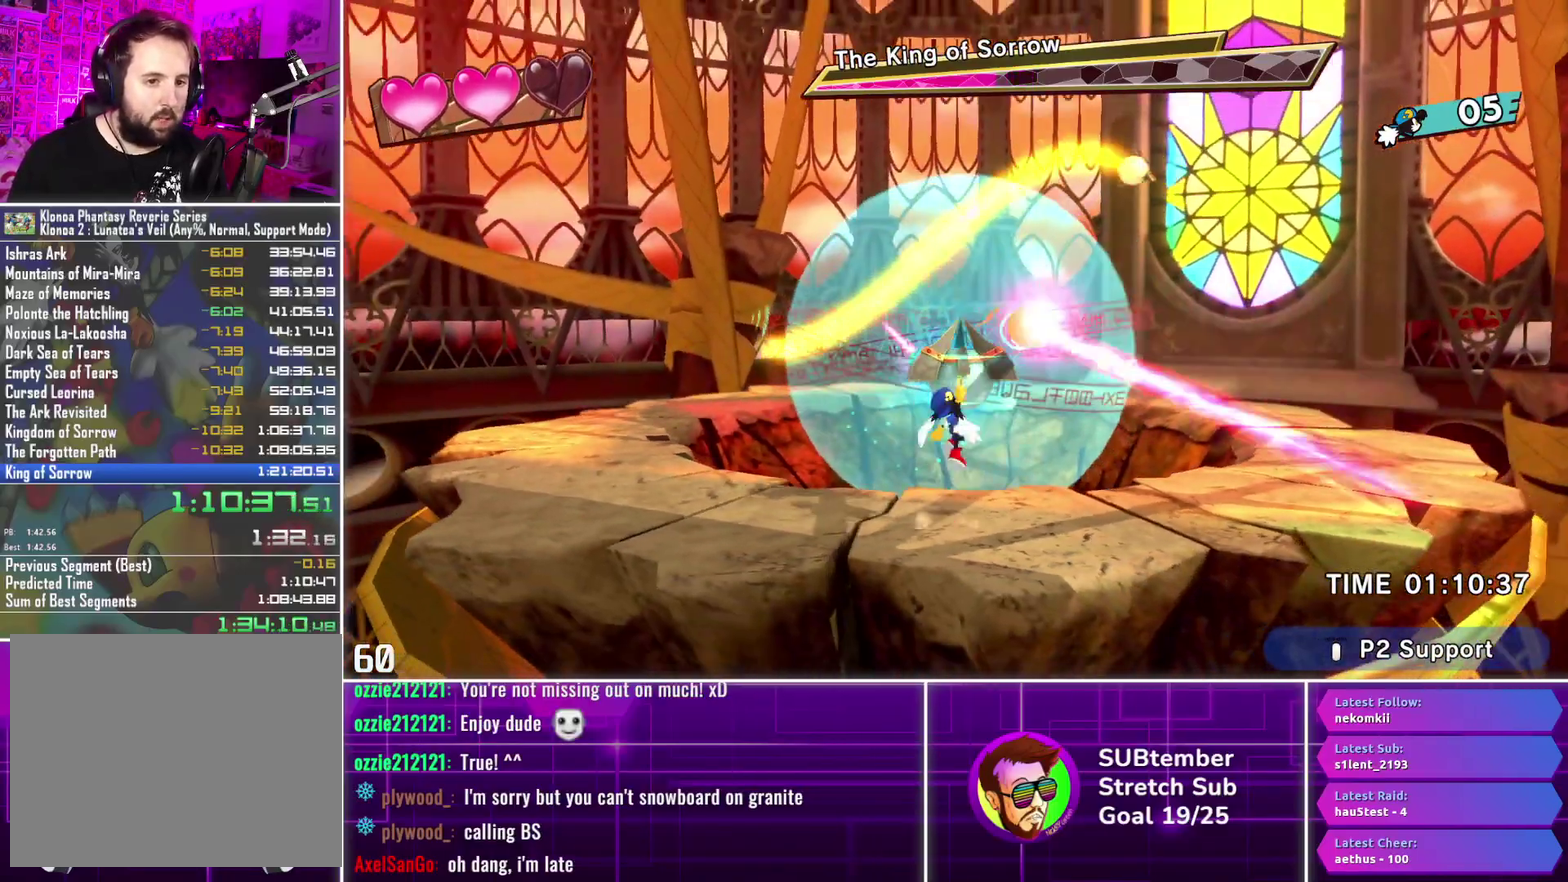
{"buttons": ["DPAD_LEFT"], "left_stick": "center", "events": [[17, "SQUARE", "down"], [100, "SQUARE", "up"], [283, "DPAD_UP", "up"], [350, "DPAD_LEFT", "down"]]}
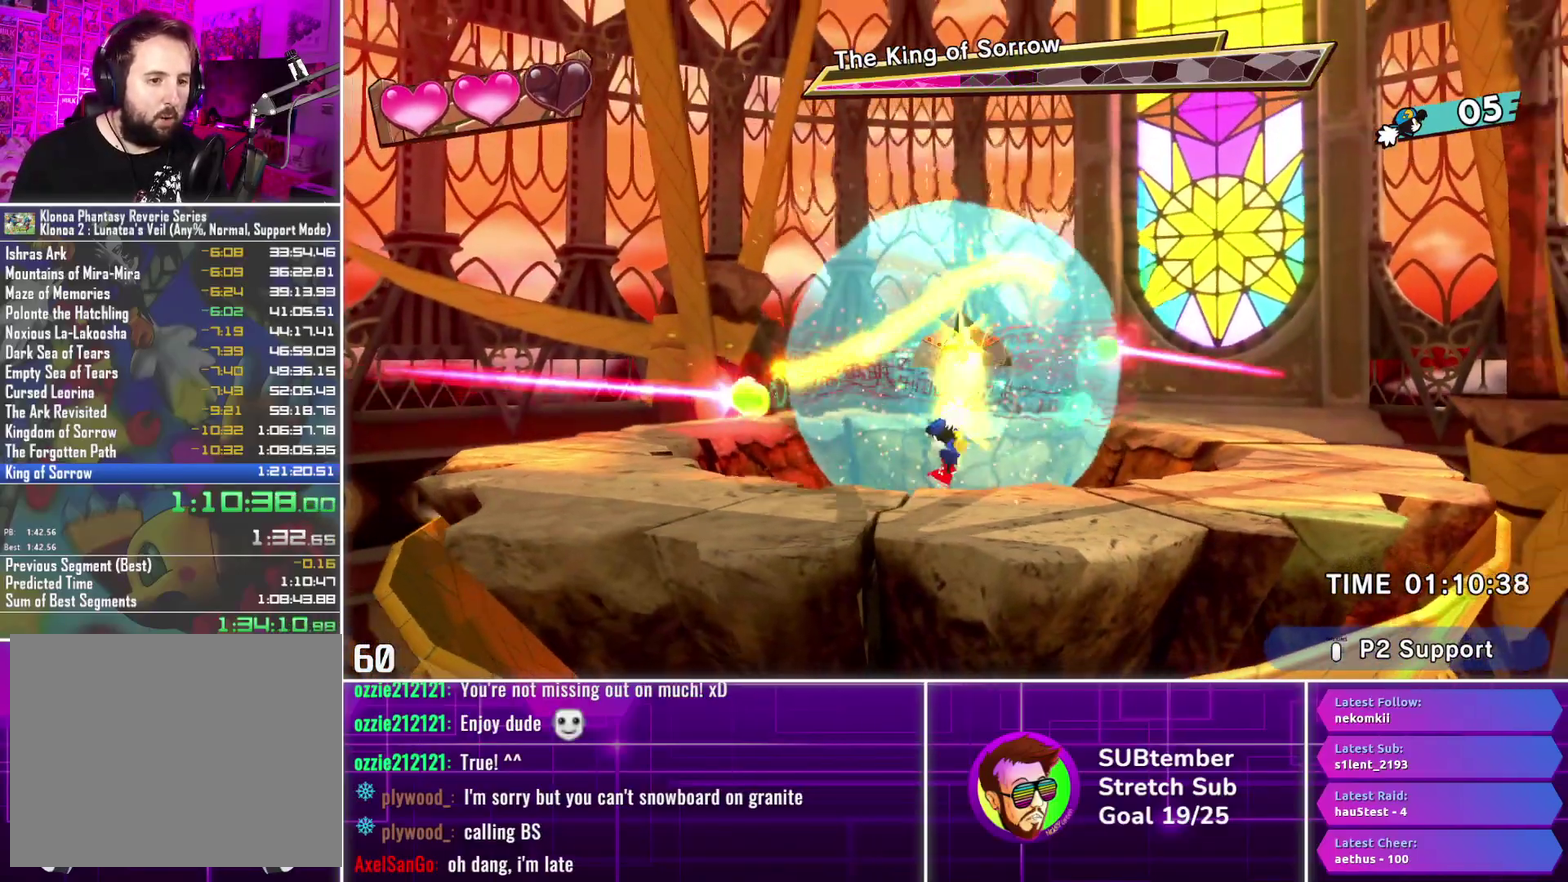
{"buttons": ["DPAD_UP"], "left_stick": "center", "events": [[67, "DPAD_LEFT", "up"], [117, "DPAD_RIGHT", "down"], [233, "DPAD_UP", "down"], [317, "CROSS", "down"], [333, "DPAD_RIGHT", "up"], [400, "CROSS", "up"]]}
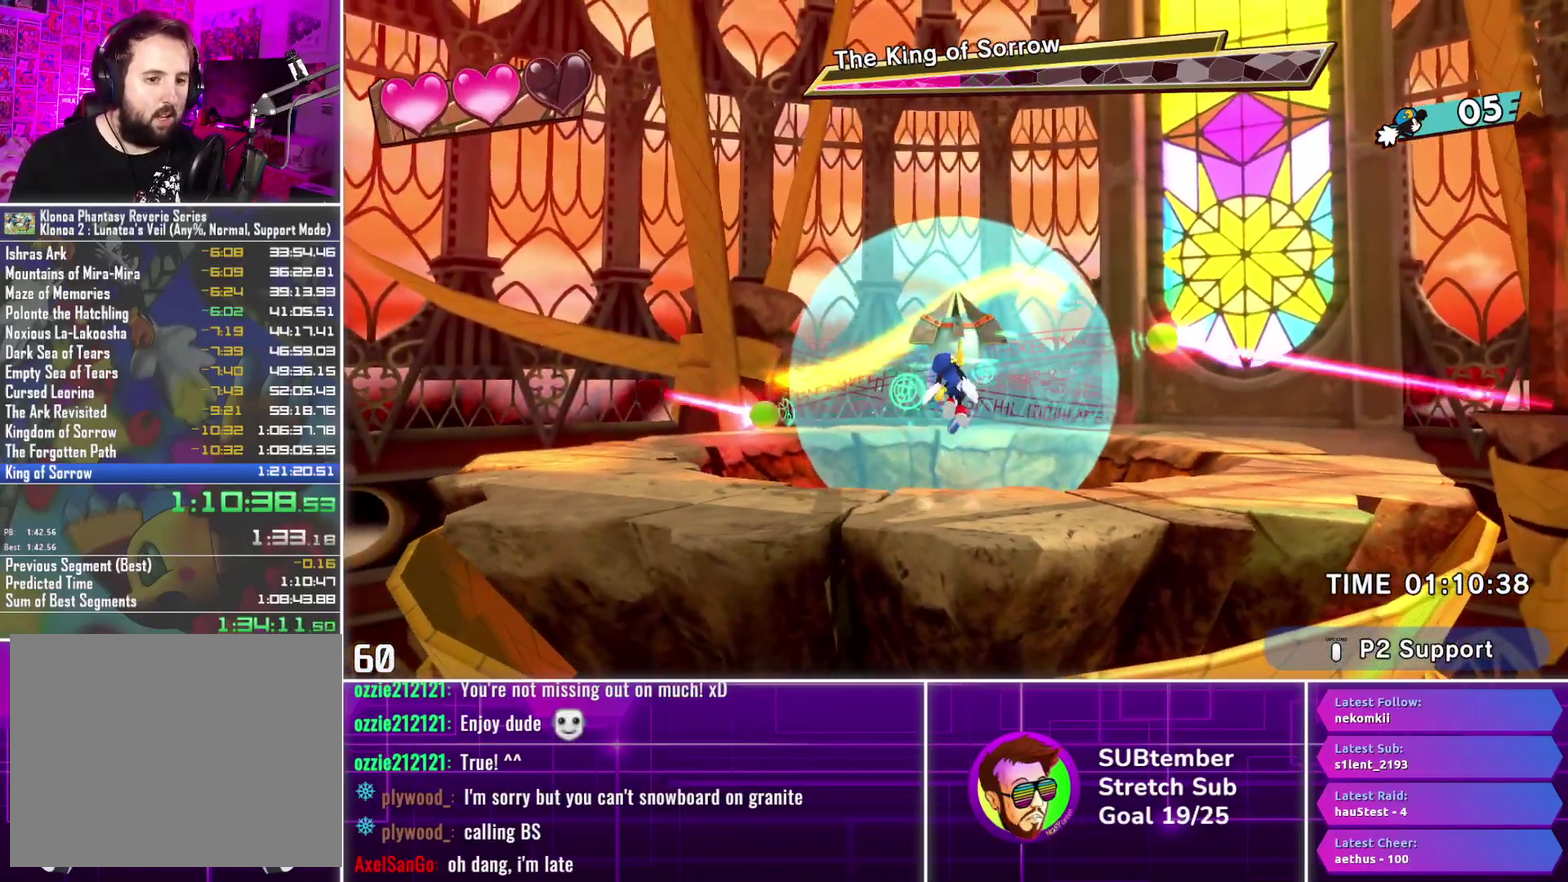
{"buttons": ["DPAD_RIGHT"], "left_stick": "center", "events": [[133, "DPAD_RIGHT", "down"], [150, "DPAD_UP", "up"]]}
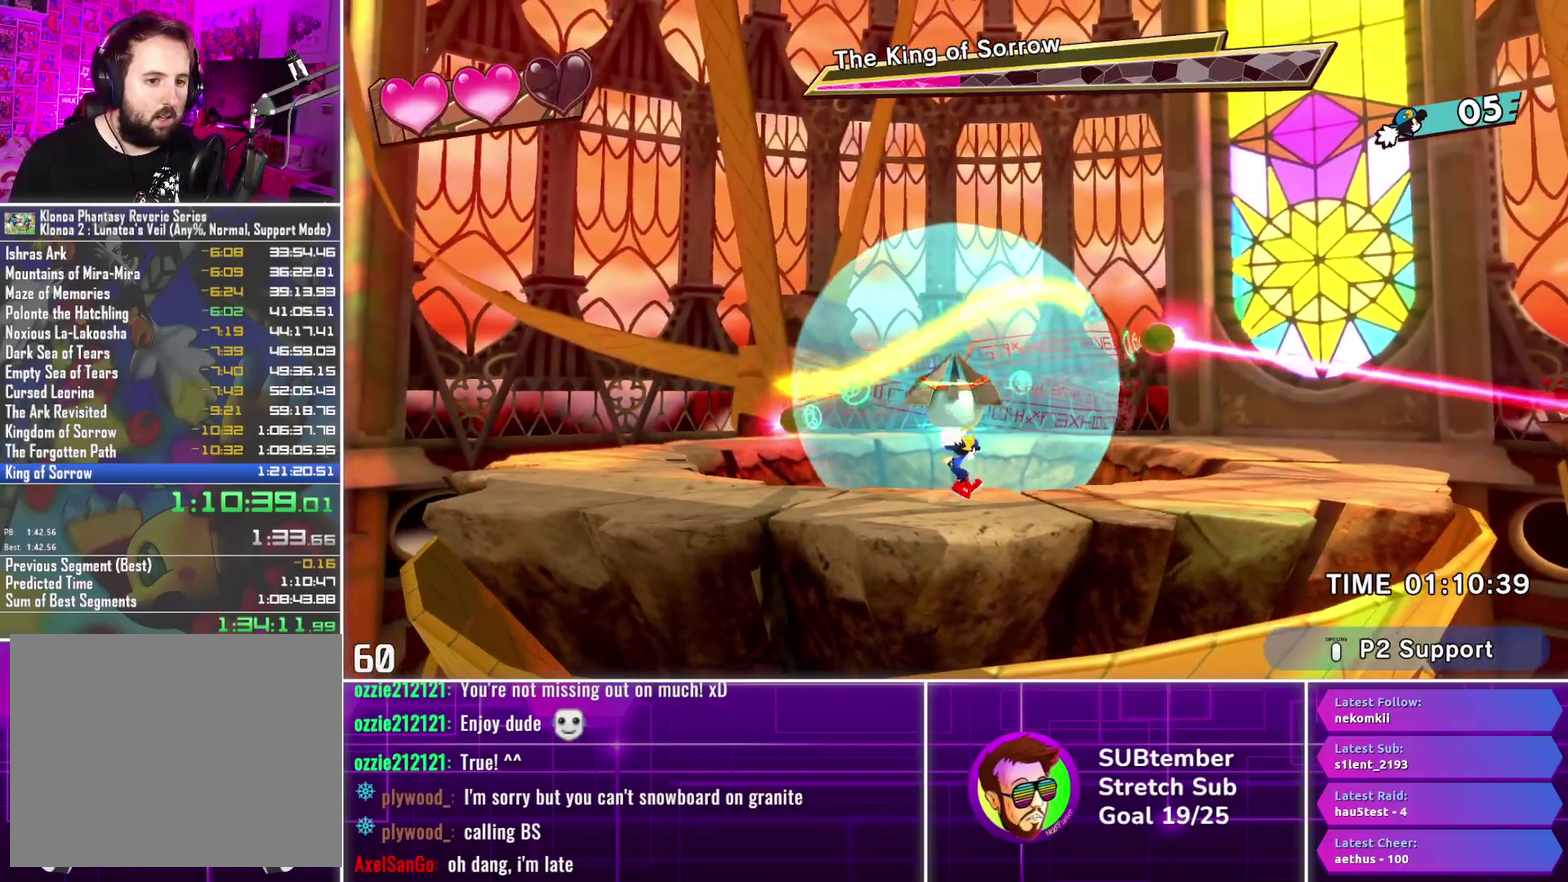
{"buttons": ["DPAD_LEFT"], "left_stick": "center", "events": [[283, "DPAD_RIGHT", "up"], [333, "DPAD_LEFT", "down"]]}
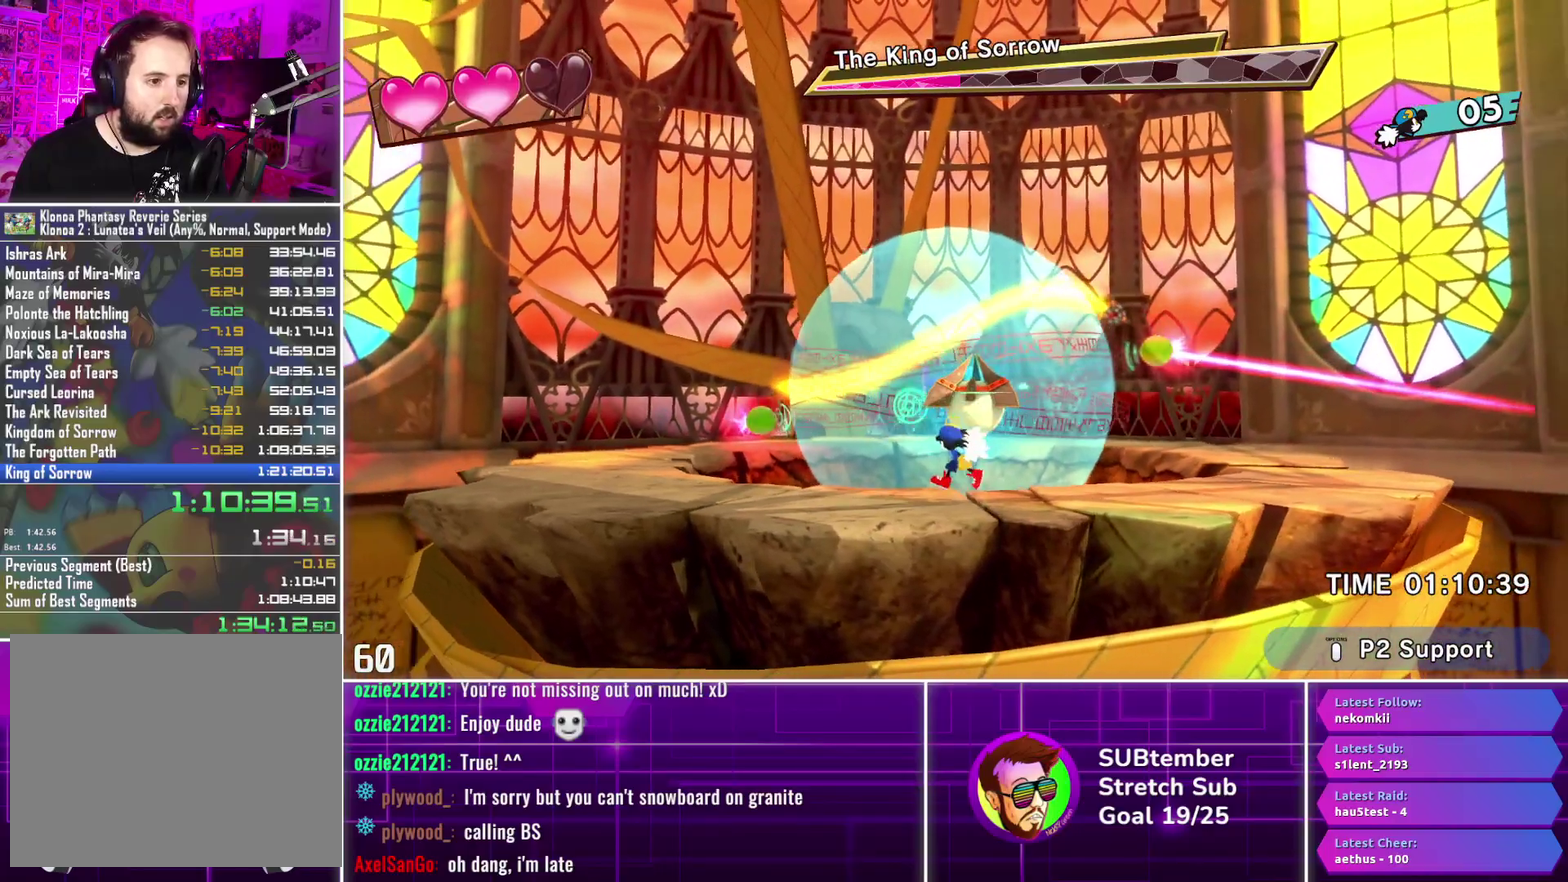
{"buttons": ["DPAD_UP"], "left_stick": "center", "events": [[417, "CROSS", "down"], [433, "DPAD_UP", "down"], [450, "DPAD_LEFT", "up"], [500, "CROSS", "up"]]}